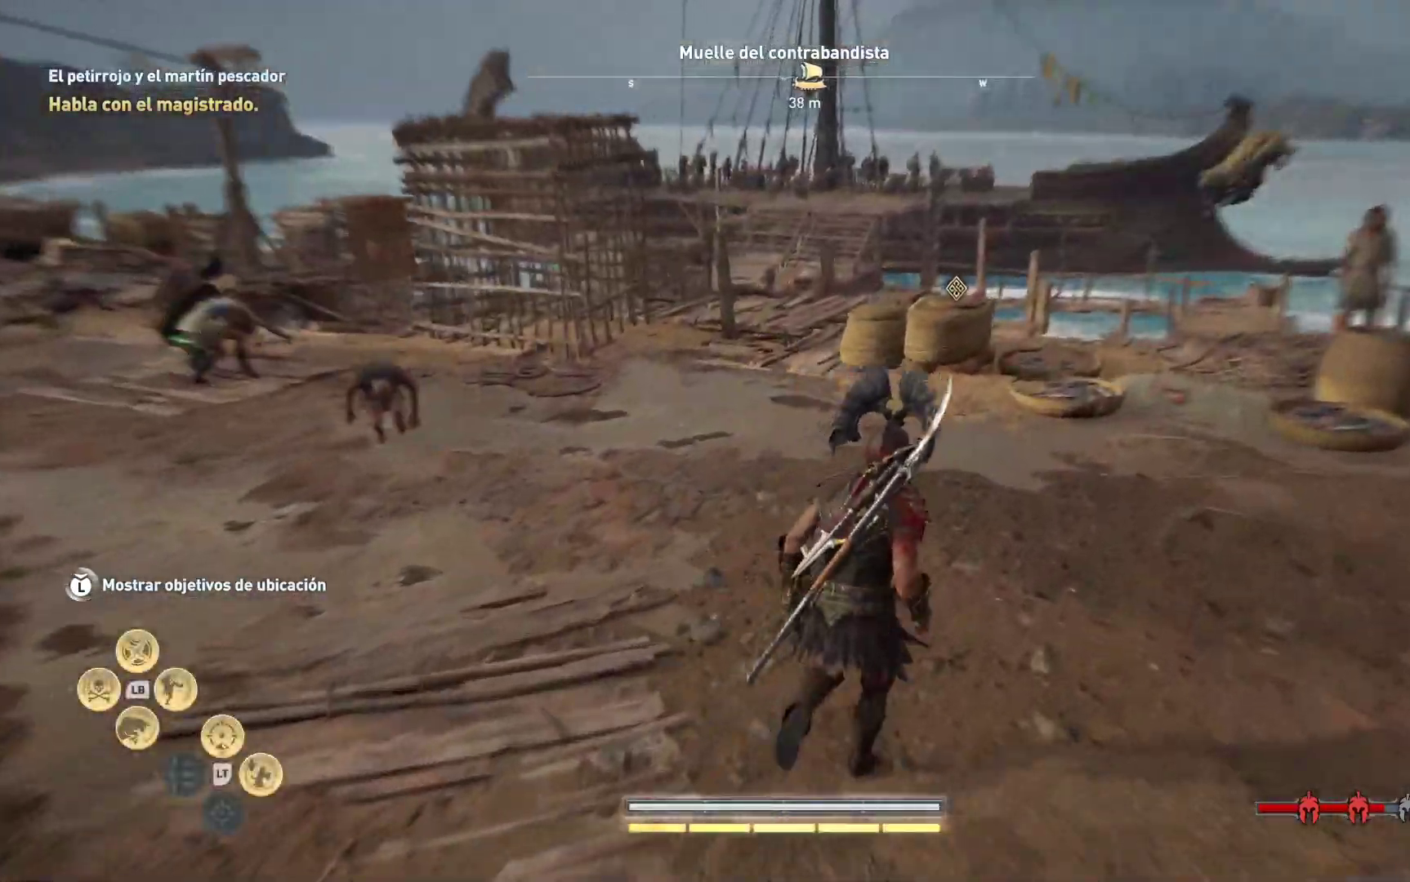
Gameplay with a controller (Xbox layout); each line is a JSON object with the inputs held at the frame after it. "events" lists button and stick changes between this image and that frame as [ms after this image, input, new state], when the widget could be followed in between.
{"buttons": [], "left_stick": "up-right", "right_stick": "down-left", "events": []}
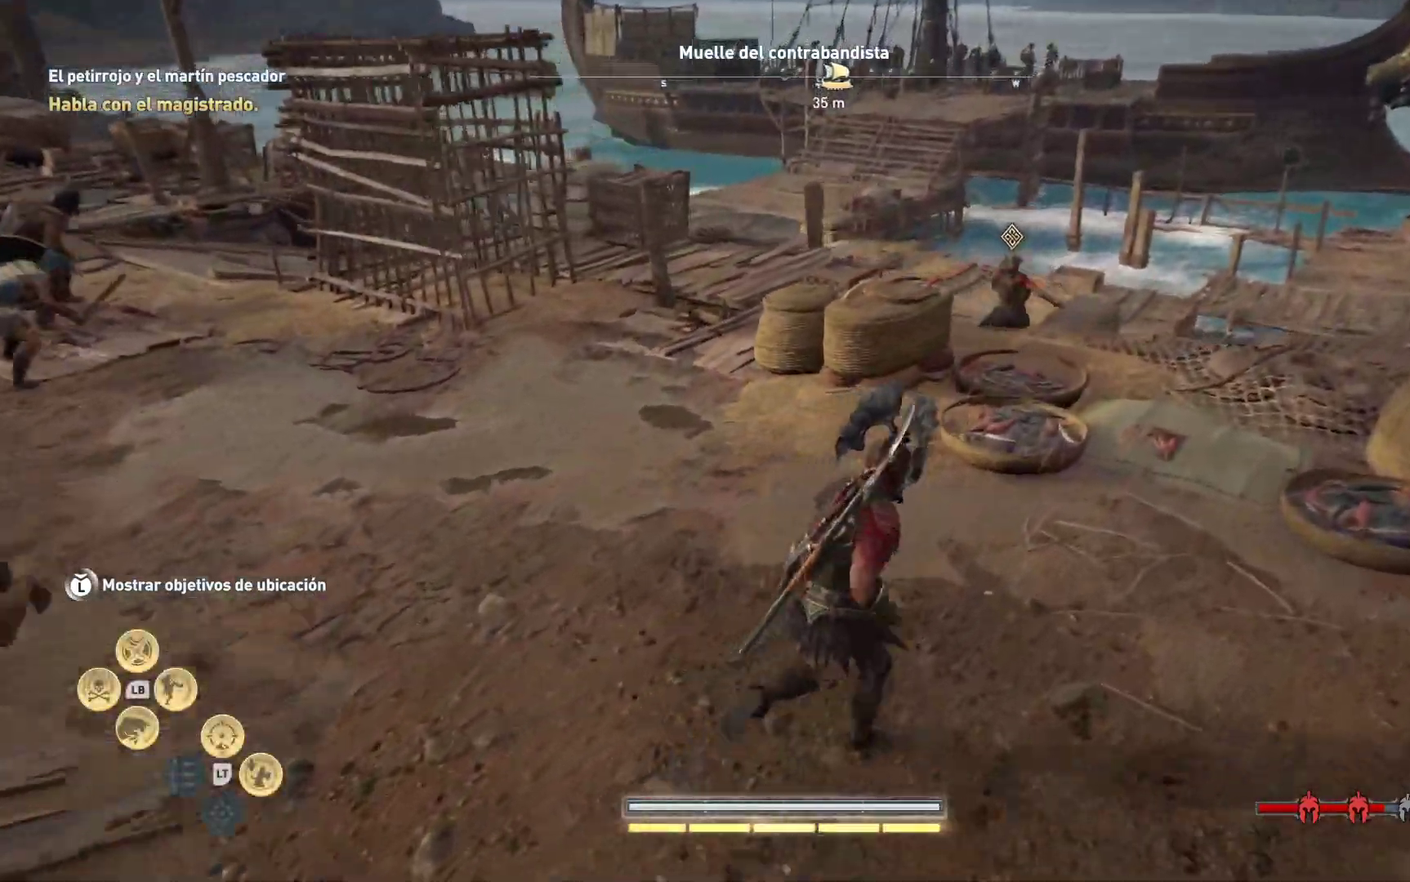
{"buttons": [], "left_stick": "right", "right_stick": "right", "events": [[300, "right_stick", "right"], [333, "left_stick", "right"]]}
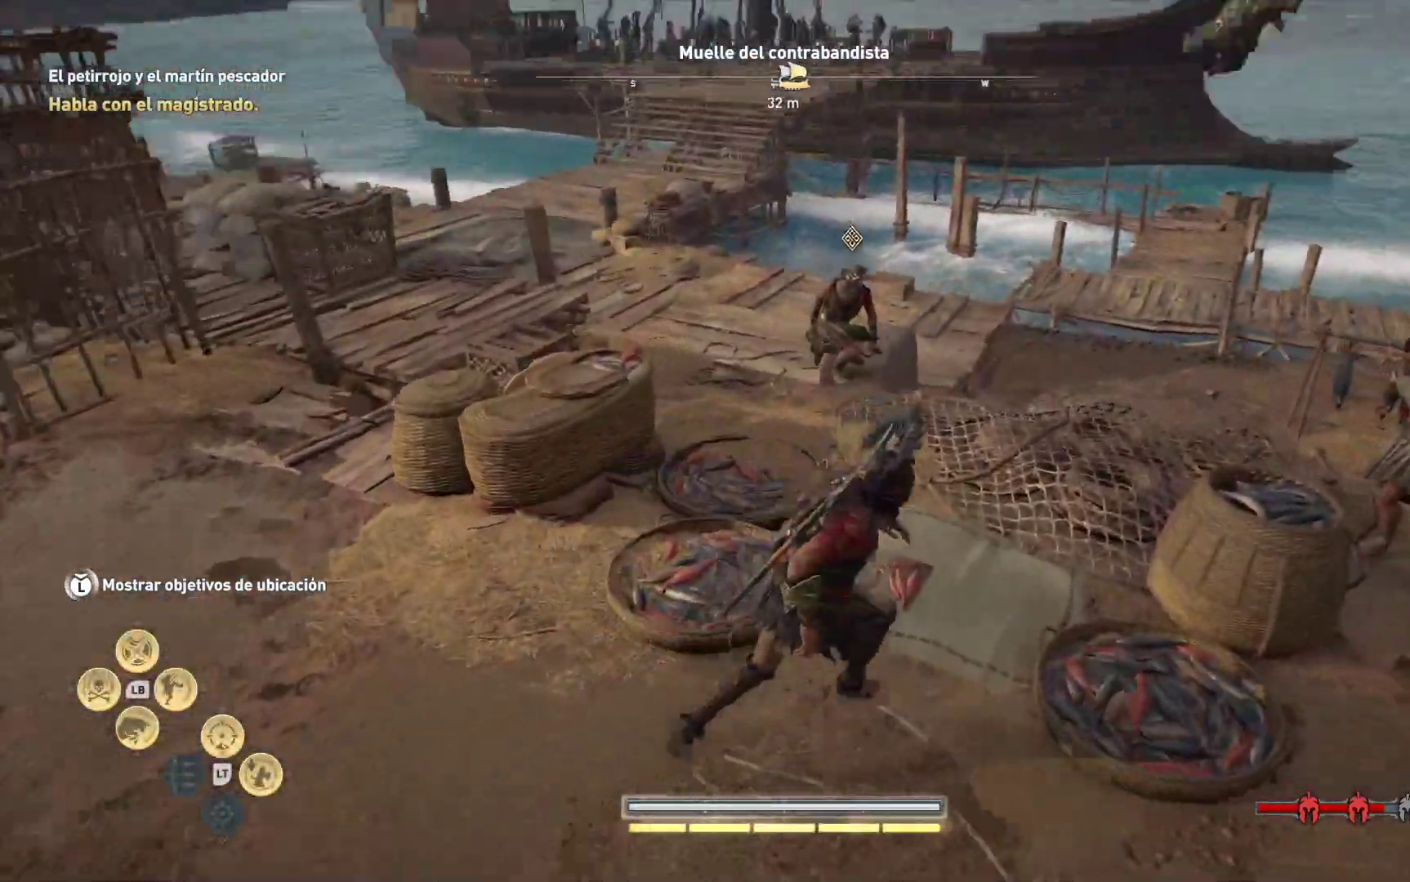
{"buttons": [], "left_stick": "right", "right_stick": "center", "events": [[50, "left_stick", "down-right"], [217, "right_stick", "center"], [317, "left_stick", "right"]]}
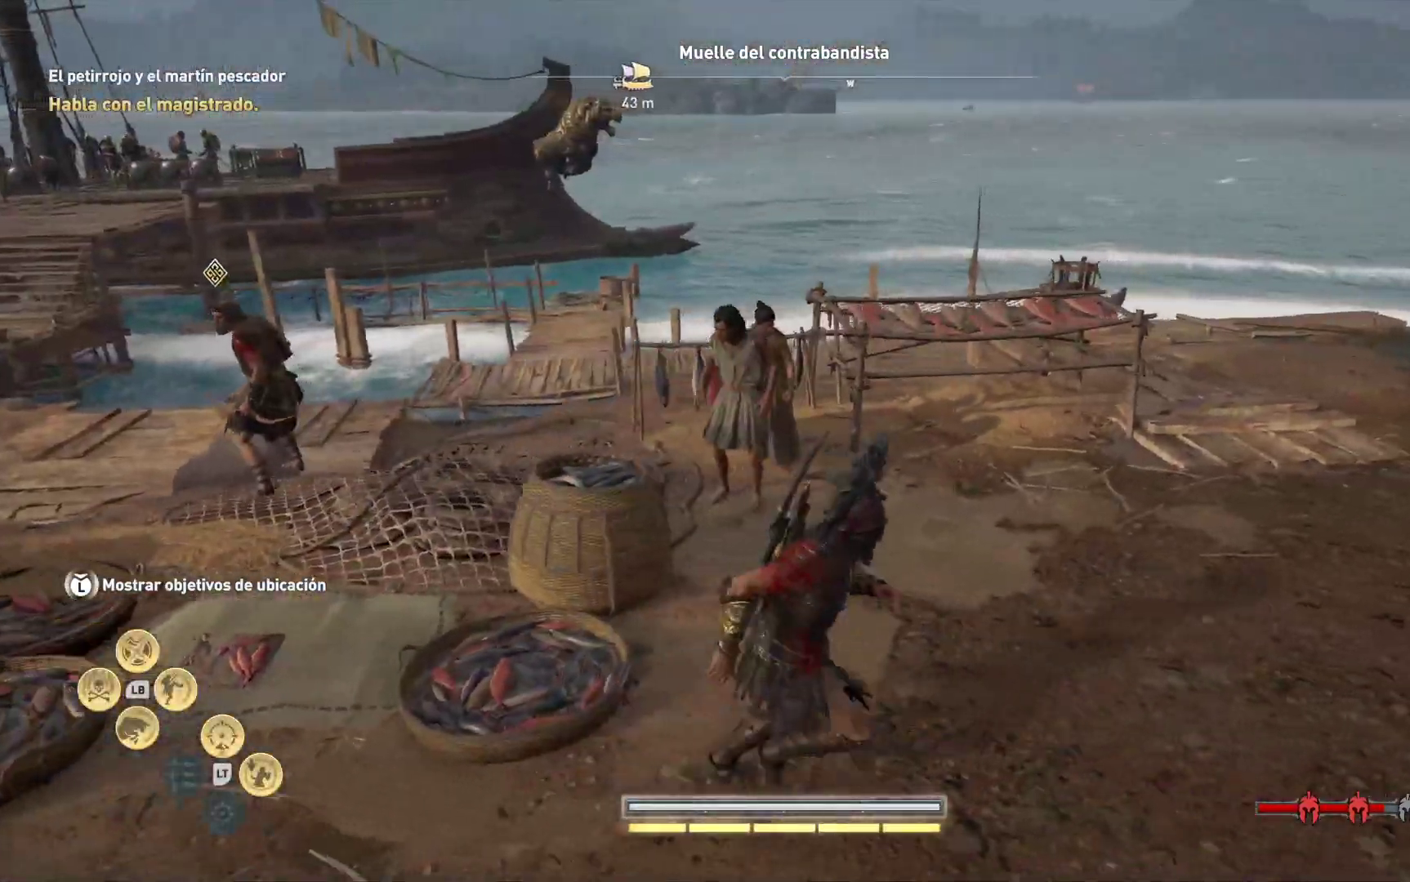
{"buttons": [], "left_stick": "down-left", "right_stick": "left", "events": [[250, "left_stick", "down"], [267, "right_stick", "left"], [300, "left_stick", "down-left"]]}
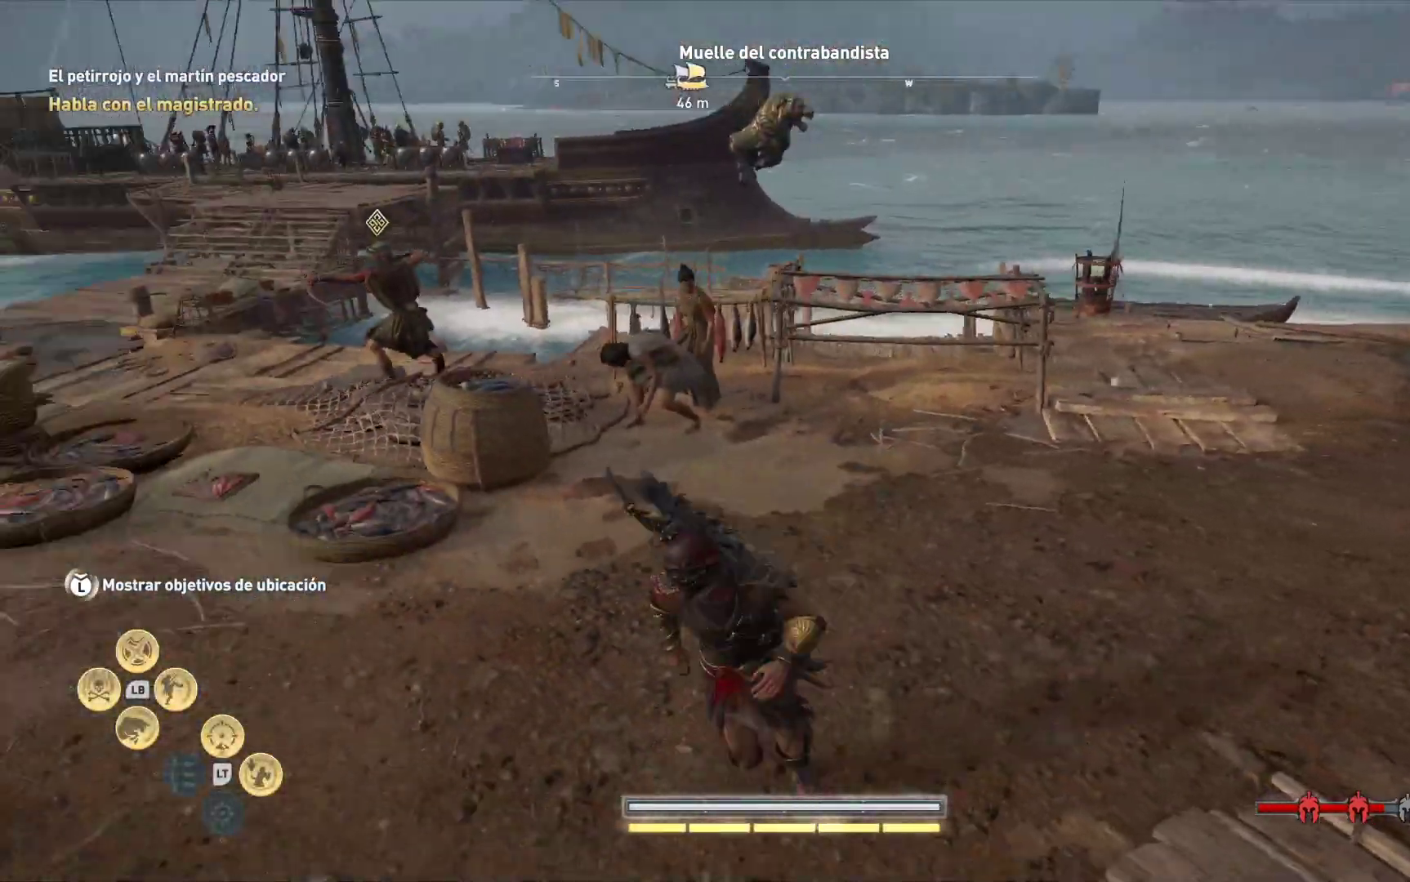
{"buttons": [], "left_stick": "up-left", "right_stick": "left", "events": [[17, "left_stick", "left"], [117, "left_stick", "up-left"], [150, "right_stick", "up-left"], [317, "right_stick", "center"], [500, "right_stick", "left"]]}
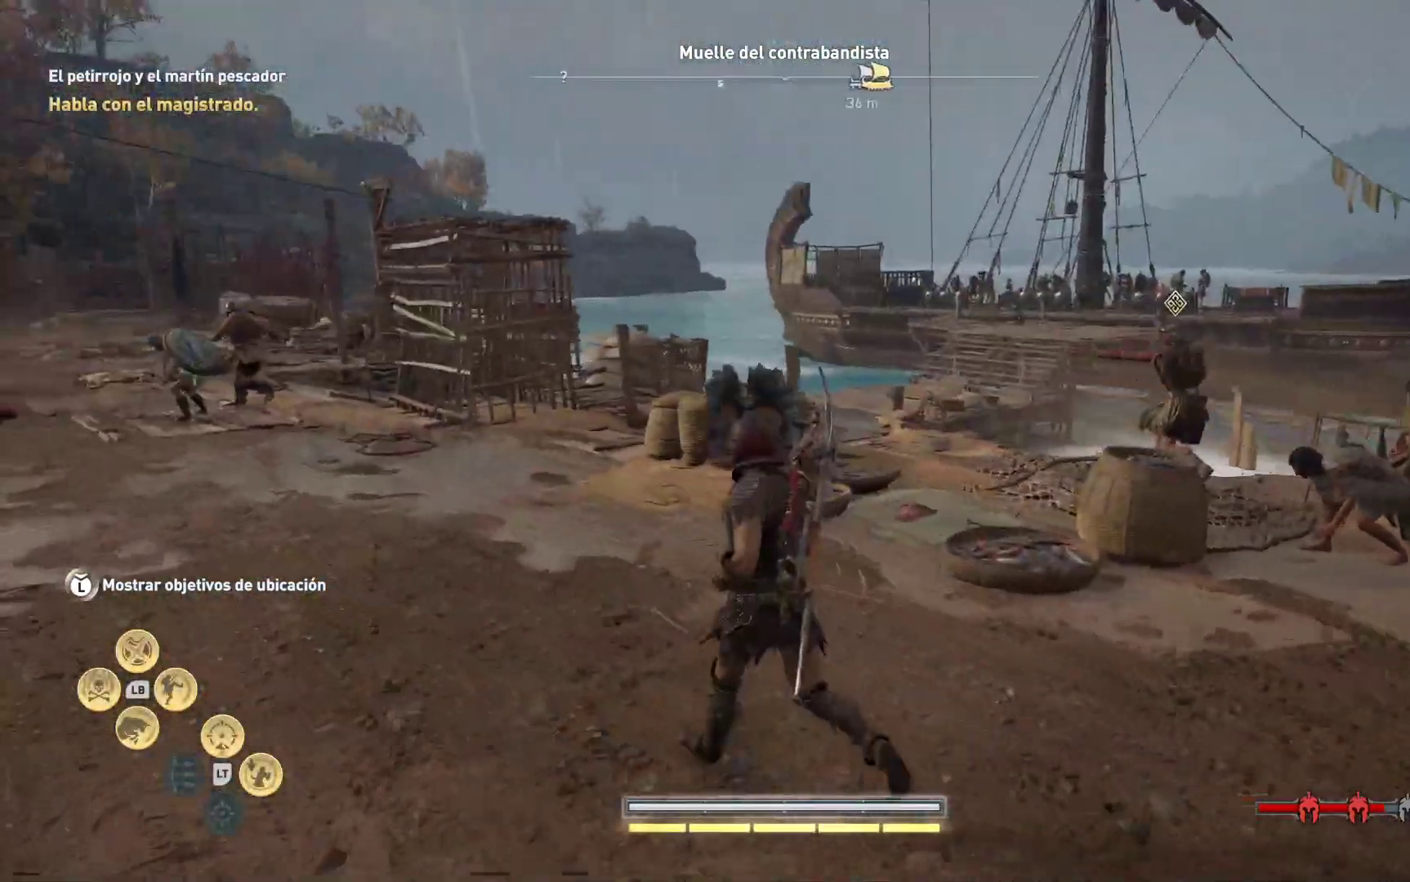
{"buttons": [], "left_stick": "up", "right_stick": "center", "events": [[333, "left_stick", "up"], [367, "right_stick", "center"]]}
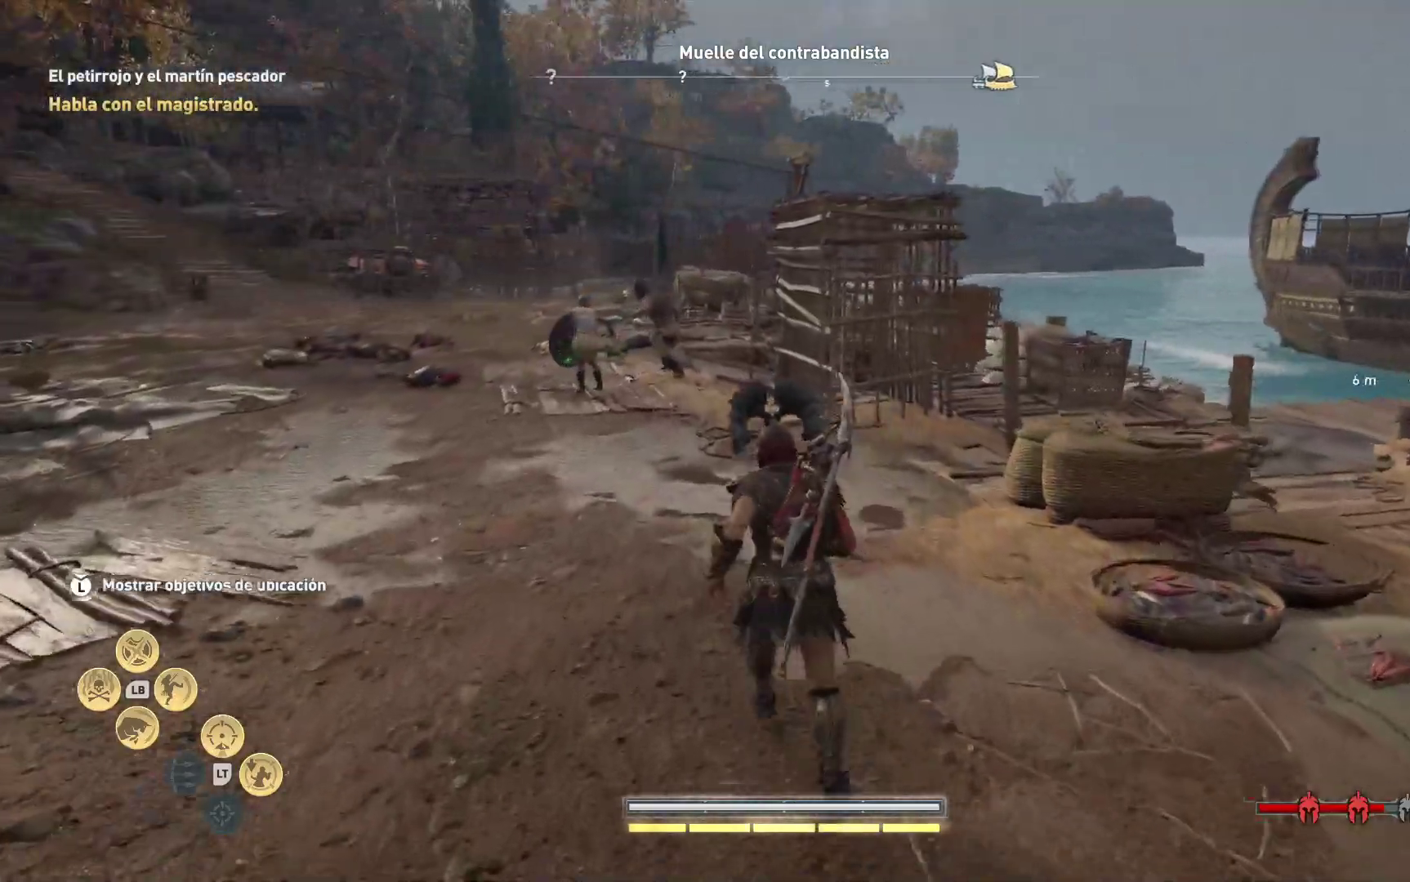
{"buttons": [], "left_stick": "up-left", "right_stick": "down-left", "events": [[367, "left_stick", "up-left"], [400, "right_stick", "down-left"]]}
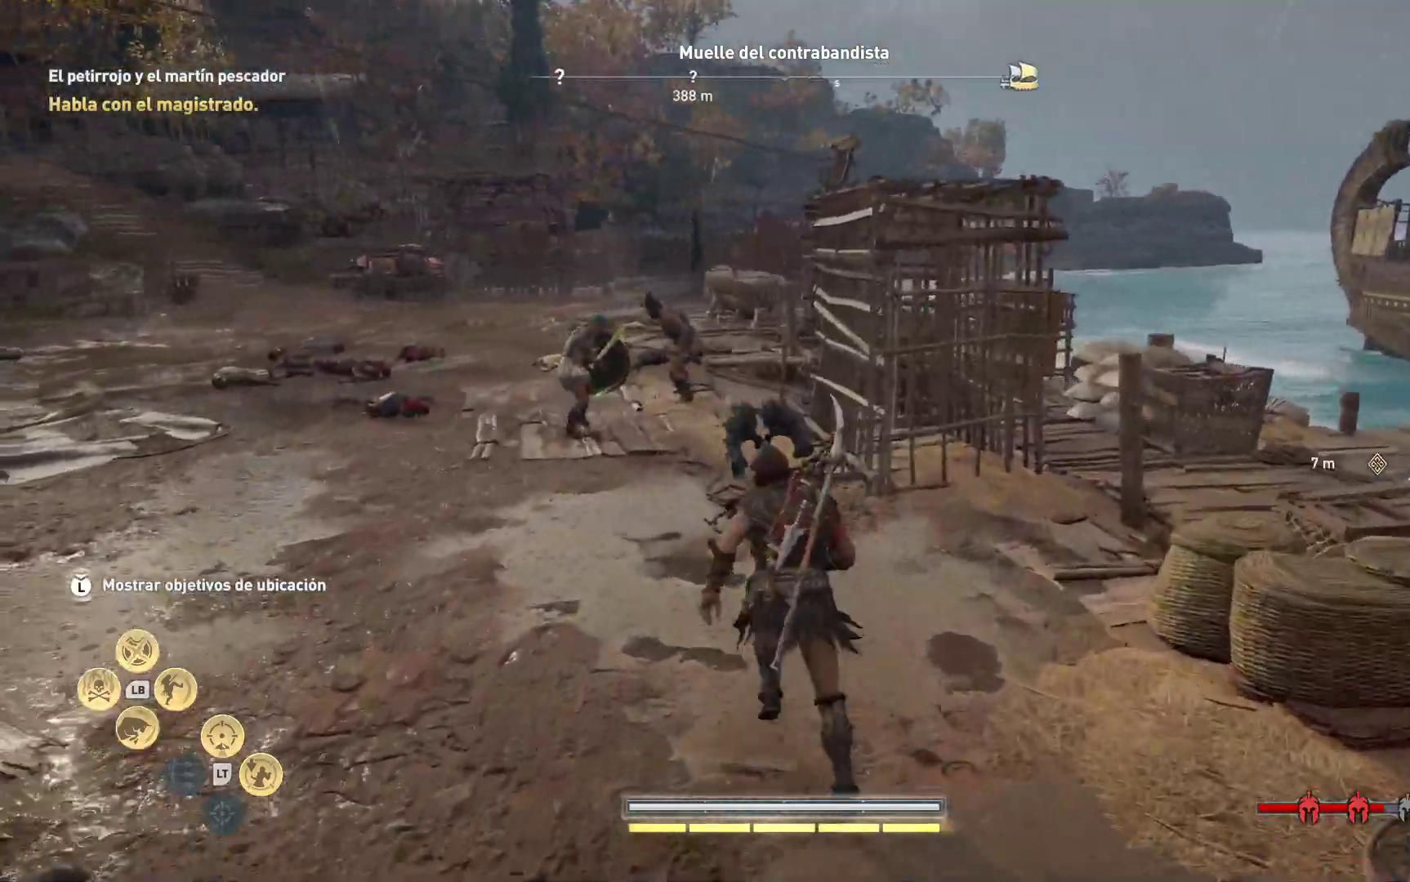
{"buttons": [], "left_stick": "up-right", "right_stick": "left", "events": [[200, "left_stick", "up-right"], [317, "right_stick", "center"], [400, "right_stick", "left"]]}
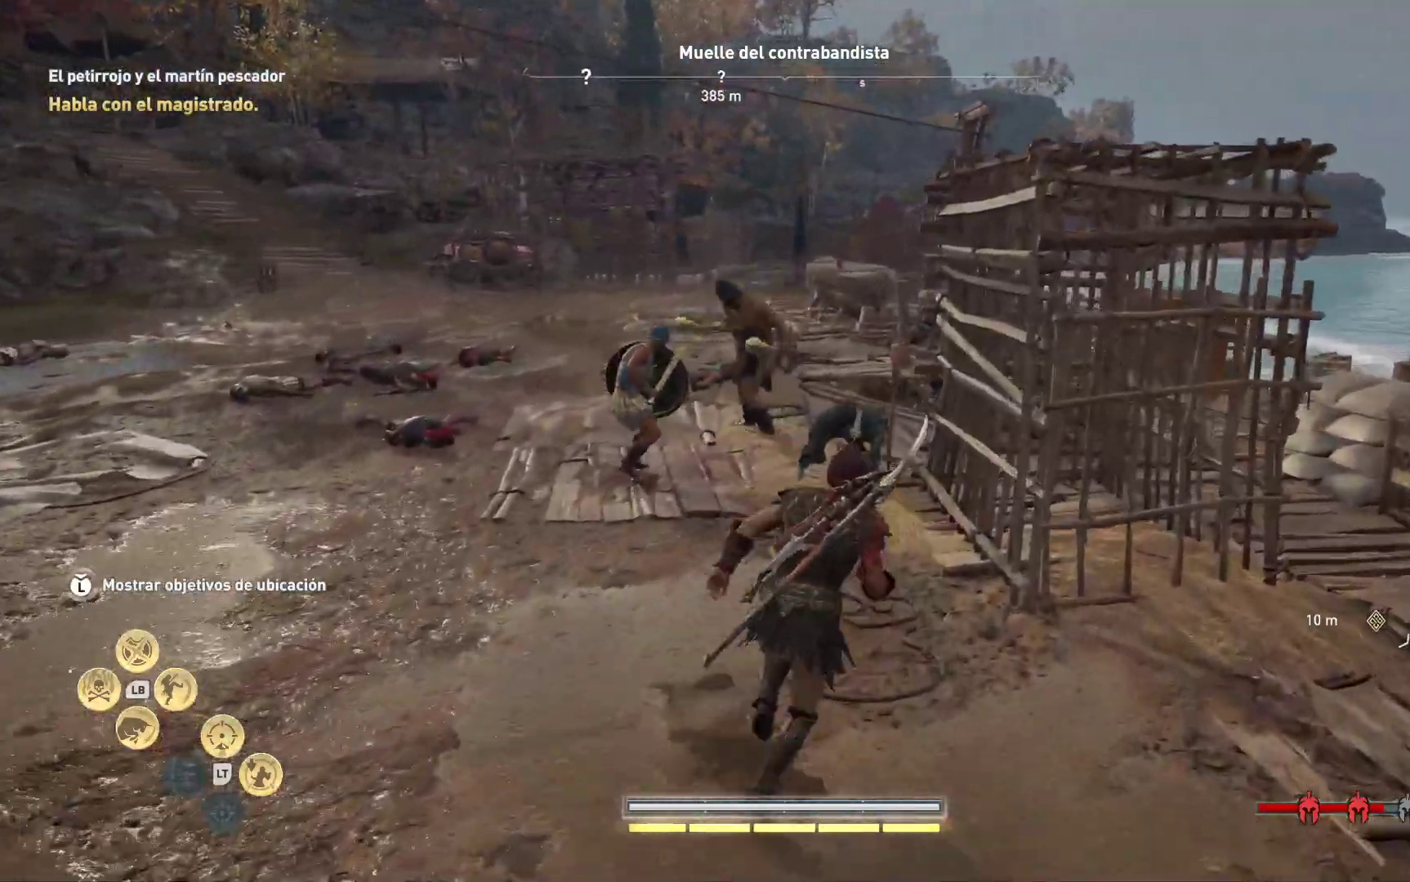
{"buttons": [], "left_stick": "up", "right_stick": "center", "events": [[17, "left_stick", "up"], [167, "right_stick", "center"]]}
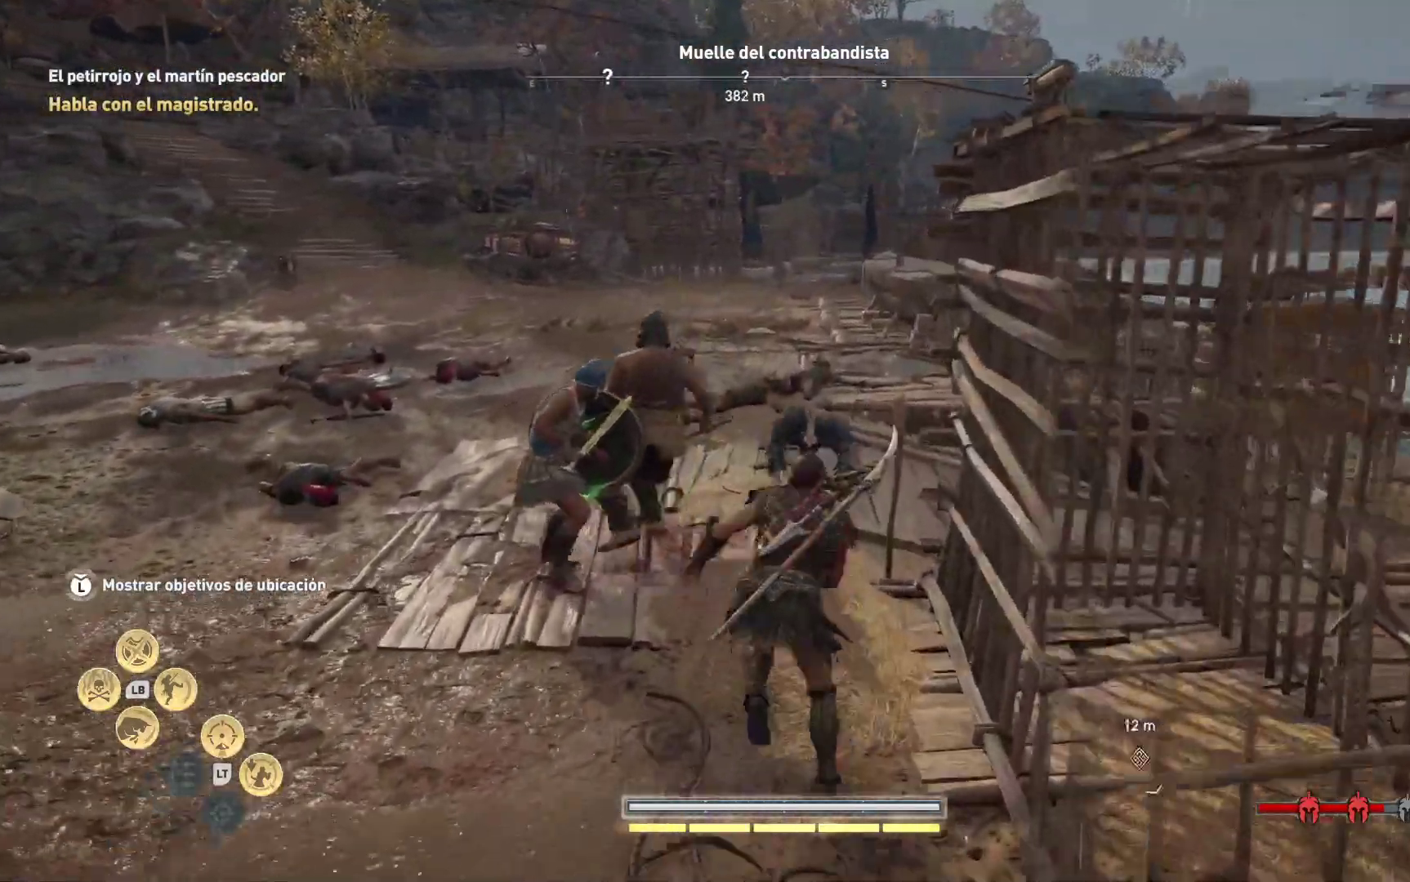
{"buttons": ["A", "L1"], "left_stick": "up-left", "right_stick": "center", "events": [[150, "left_stick", "up-left"], [267, "L1", "down"], [400, "A", "down"]]}
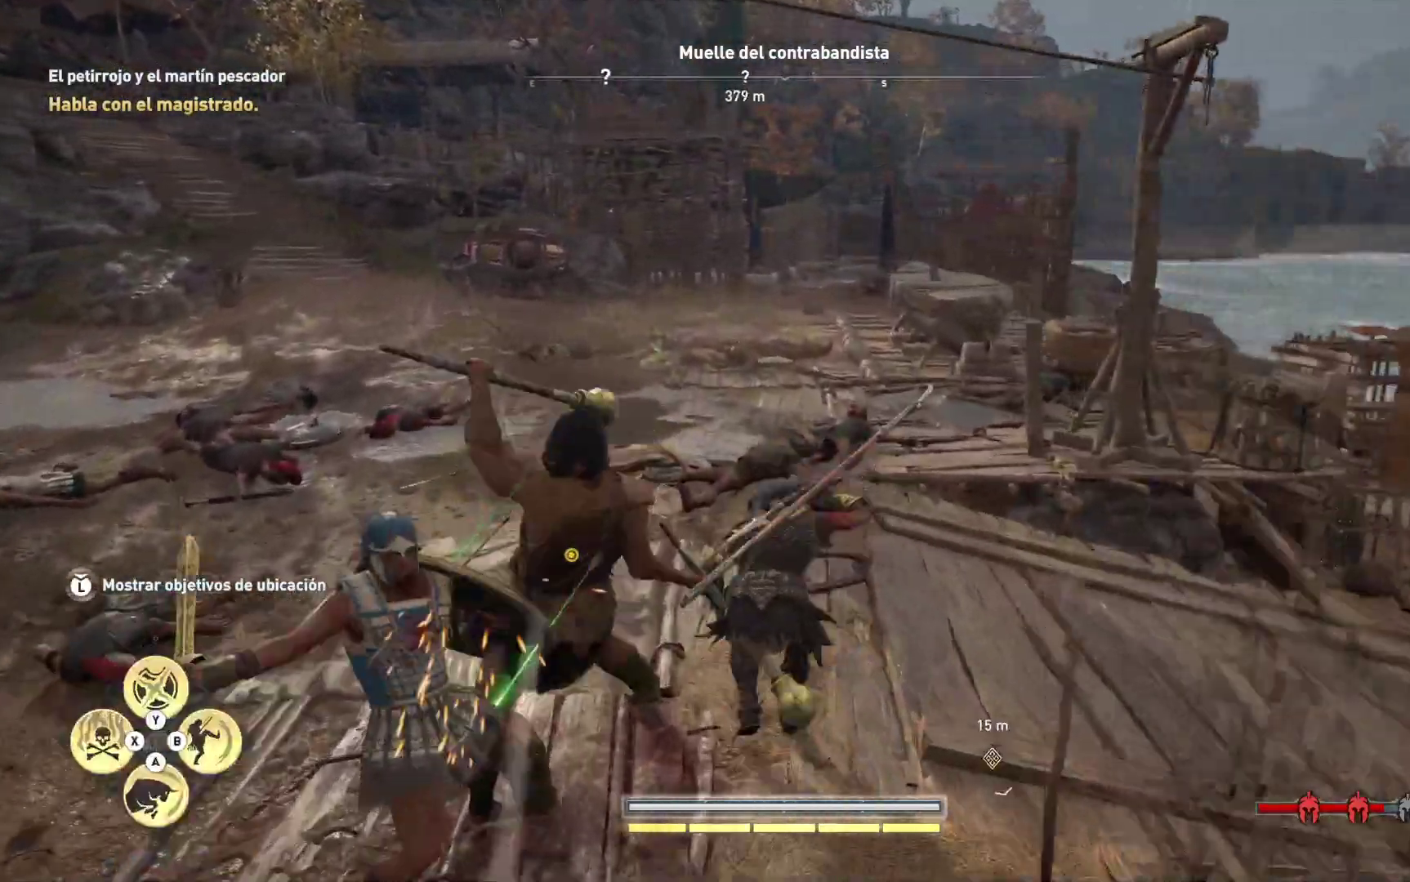
{"buttons": [], "left_stick": "center", "right_stick": "center", "events": [[67, "A", "up"], [83, "L1", "up"], [83, "left_stick", "down-left"], [200, "left_stick", "center"]]}
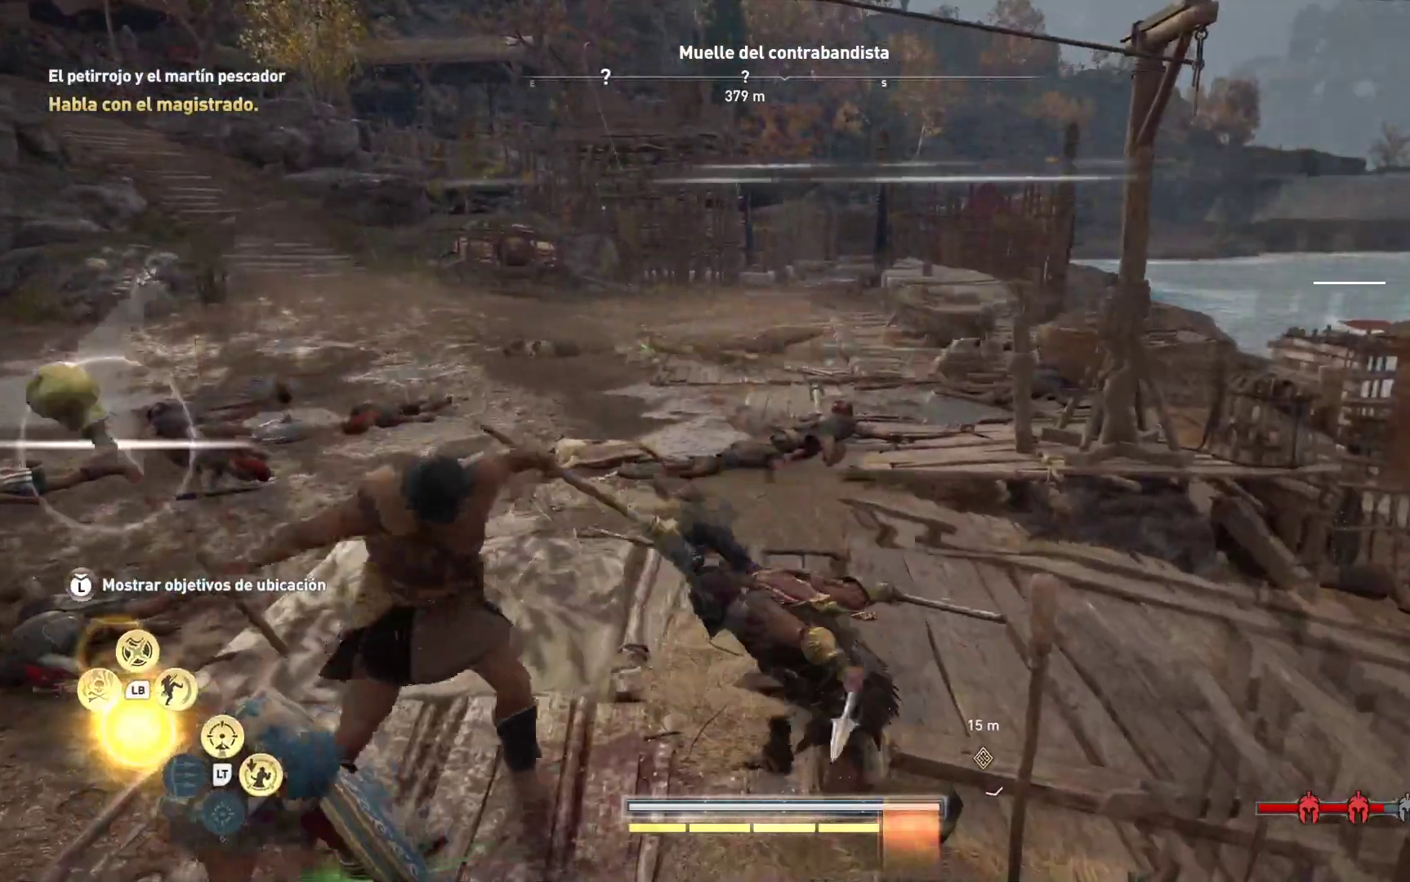
{"buttons": [], "left_stick": "center", "right_stick": "right", "events": [[500, "right_stick", "right"]]}
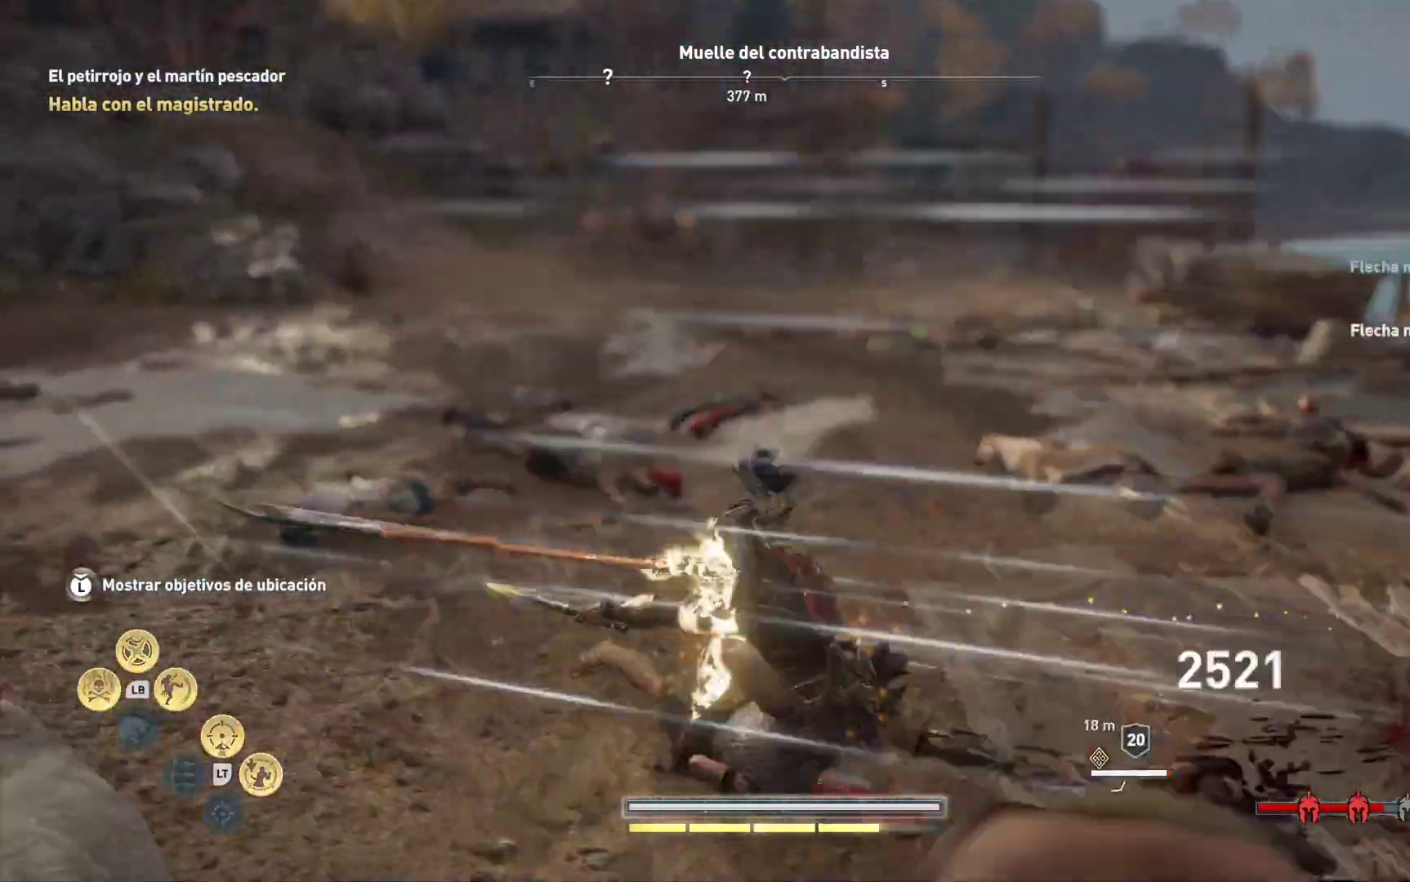
{"buttons": [], "left_stick": "down-right", "right_stick": "right", "events": [[83, "left_stick", "down"], [400, "left_stick", "down-right"]]}
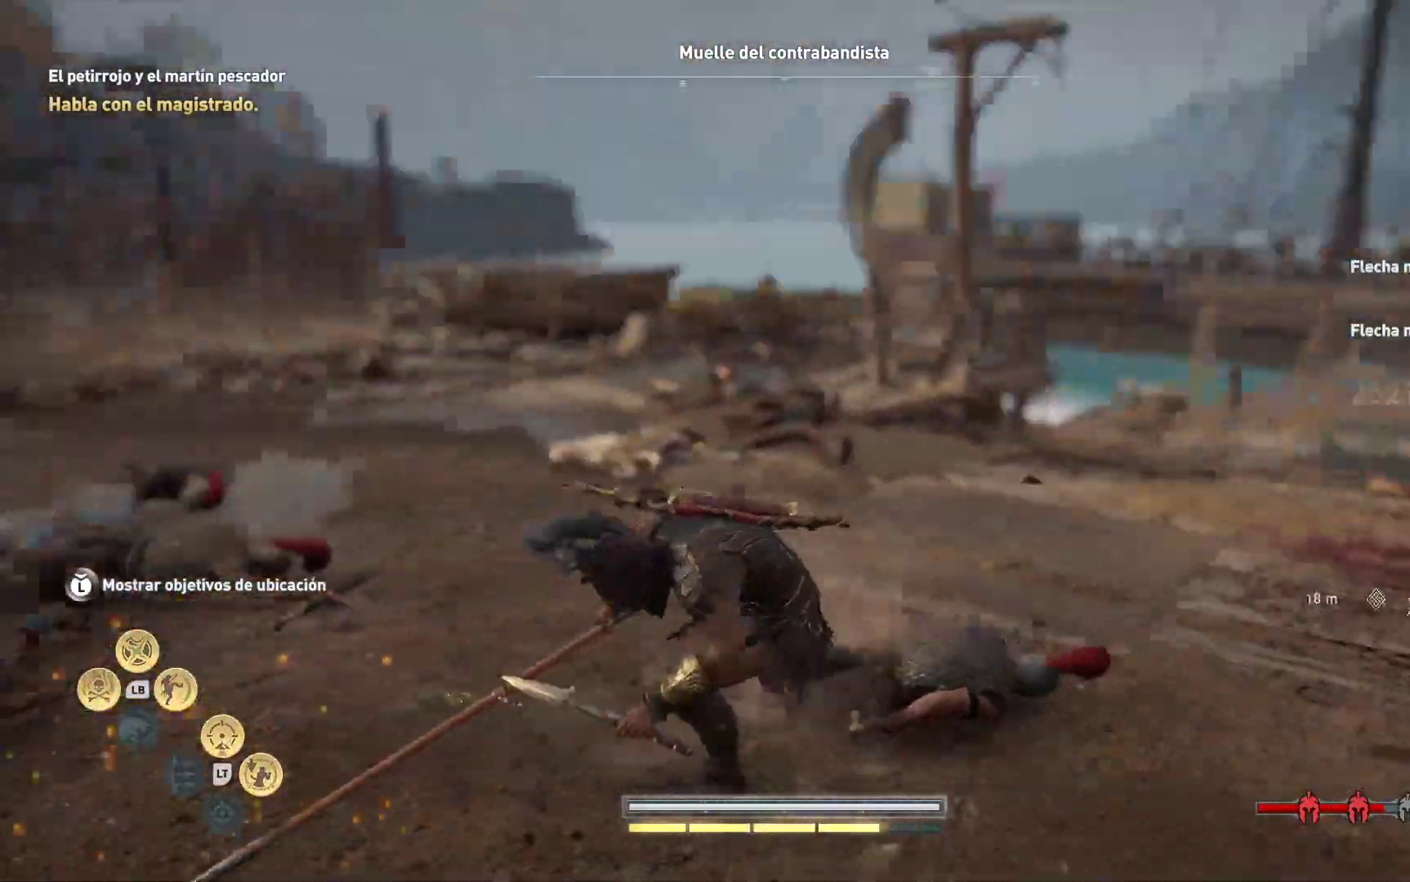
{"buttons": [], "left_stick": "right", "right_stick": "right", "events": [[17, "left_stick", "right"]]}
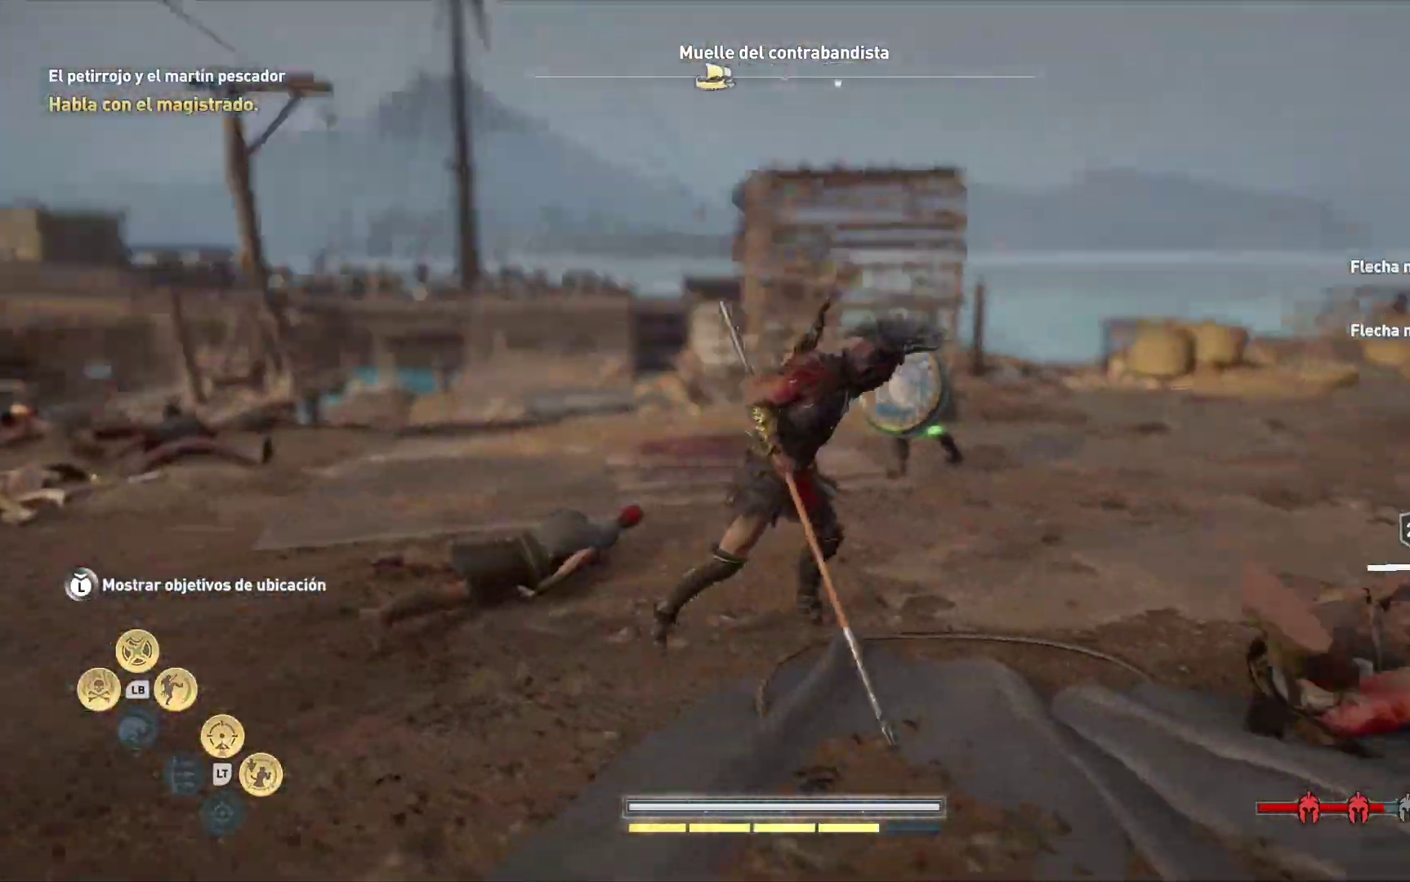
{"buttons": ["R1"], "left_stick": "center", "right_stick": "right", "events": [[17, "right_stick", "down-right"], [83, "R1", "down"], [217, "R1", "up"], [283, "R1", "down"], [333, "left_stick", "center"], [333, "right_stick", "right"], [367, "R1", "up"], [467, "R1", "down"]]}
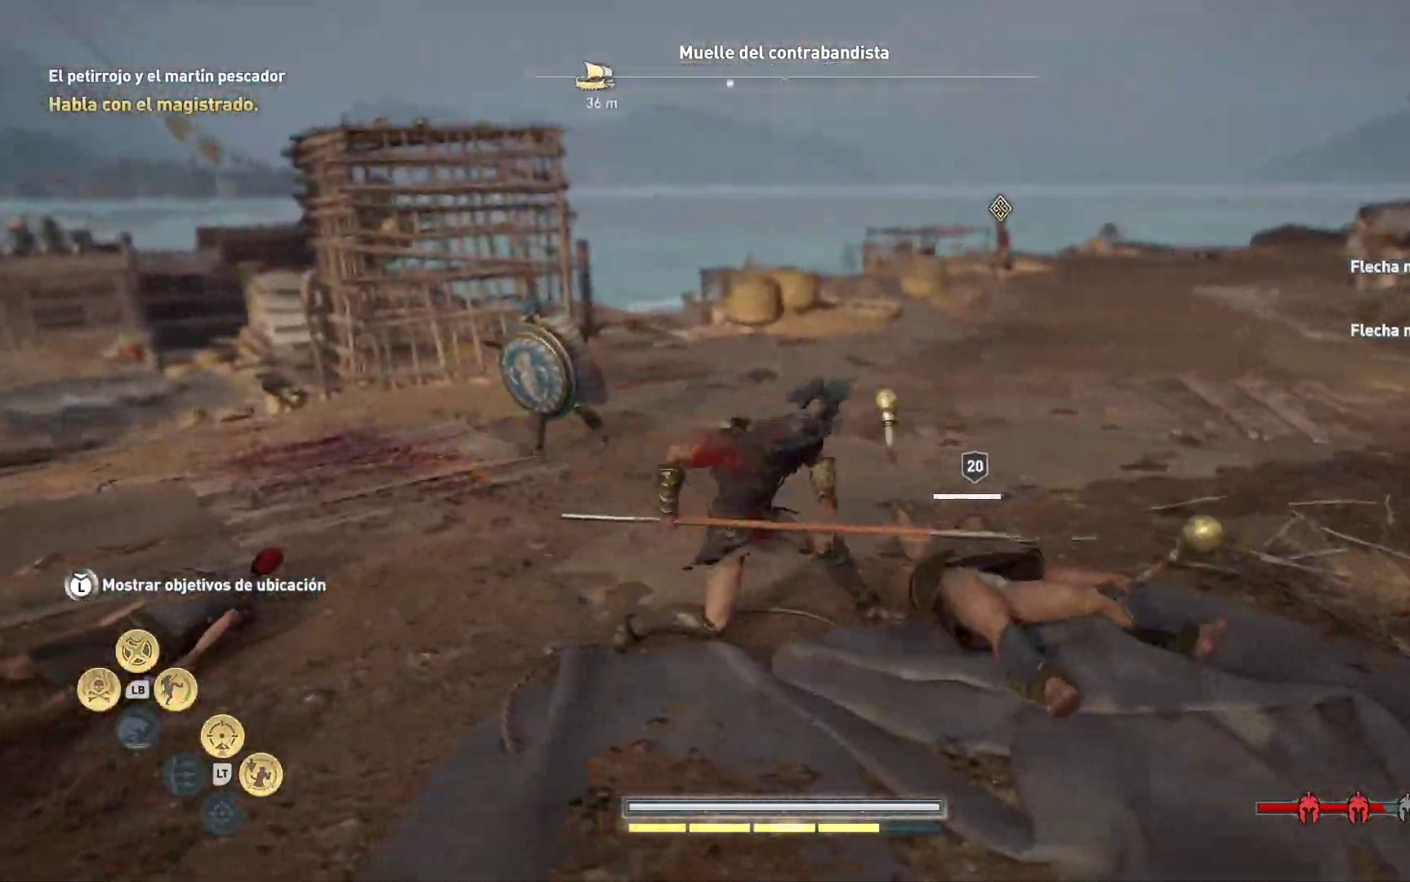
{"buttons": [], "left_stick": "center", "right_stick": "right", "events": [[67, "R1", "up"], [100, "right_stick", "down-right"], [133, "R1", "down"], [233, "R1", "up"], [317, "right_stick", "right"], [333, "R1", "down"], [433, "R1", "up"]]}
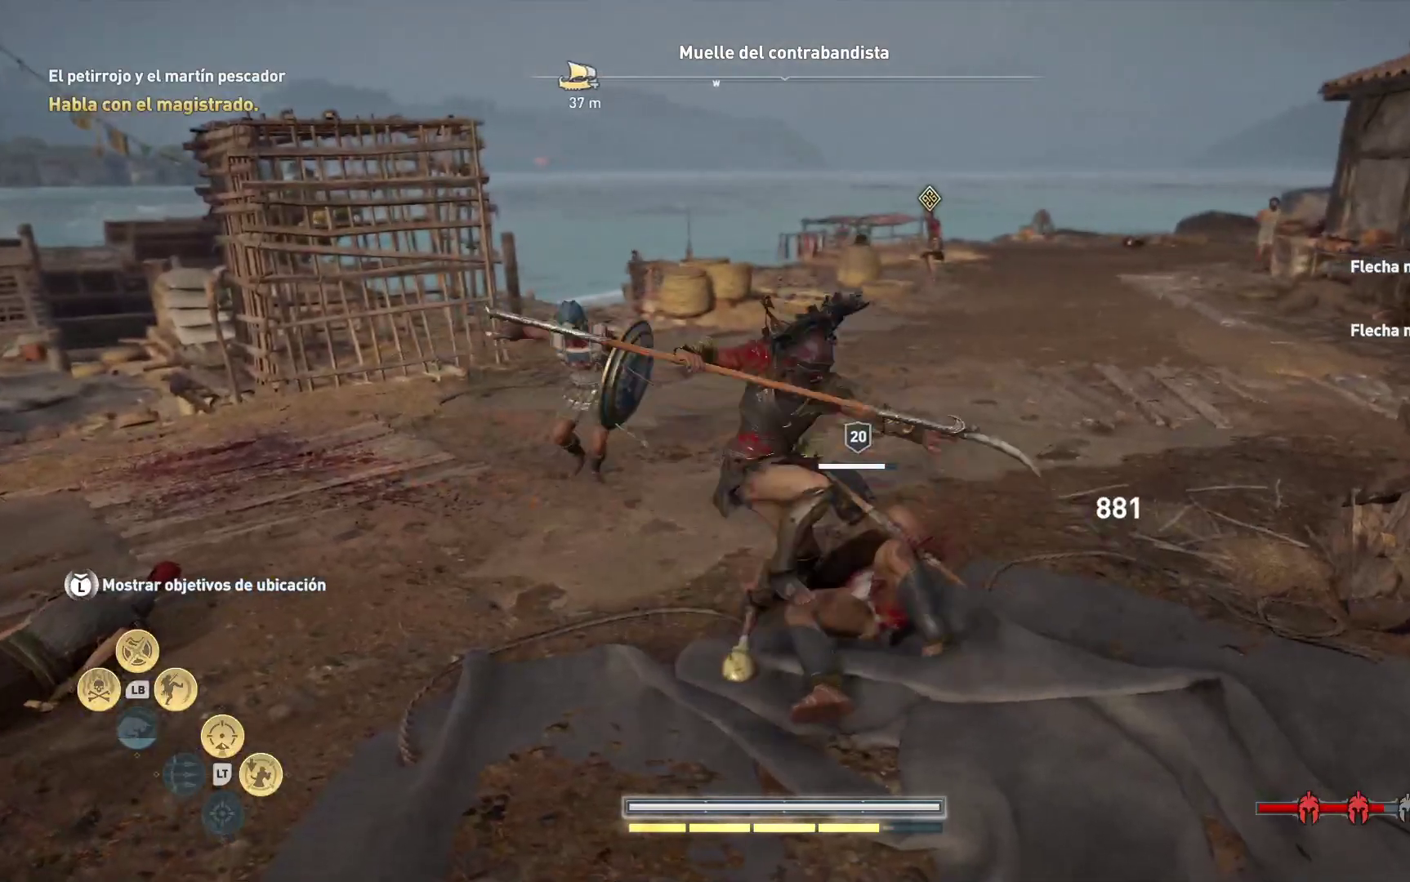
{"buttons": [], "left_stick": "center", "right_stick": "right", "events": [[17, "R1", "down"], [117, "R1", "up"], [183, "R1", "down"], [317, "R1", "up"], [383, "R1", "down"], [483, "R1", "up"]]}
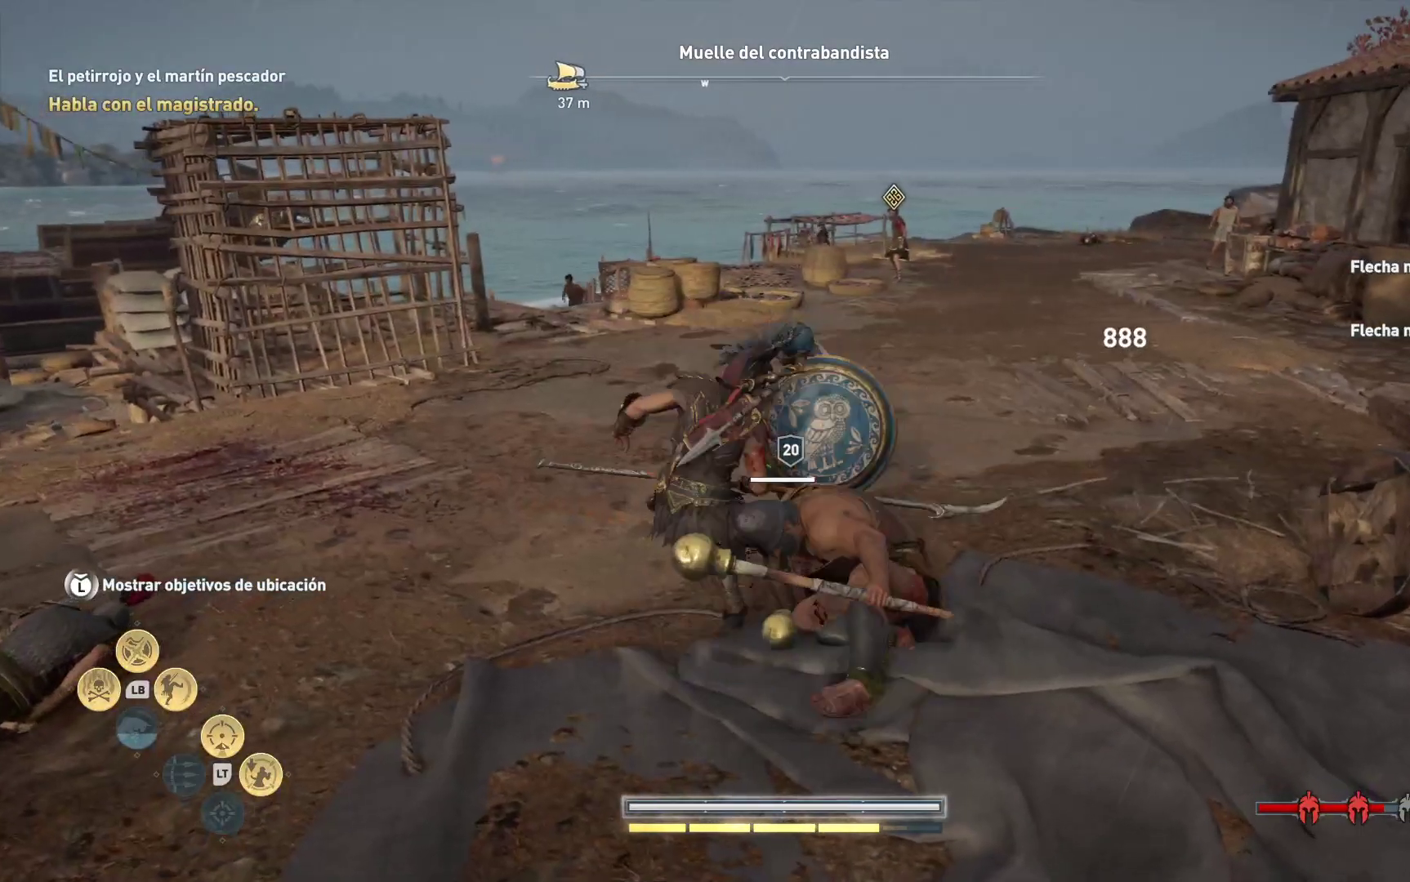
{"buttons": ["R1"], "left_stick": "center", "right_stick": "right", "events": [[83, "R1", "down"], [217, "R1", "up"], [283, "R1", "down"], [417, "R1", "up"], [483, "R1", "down"]]}
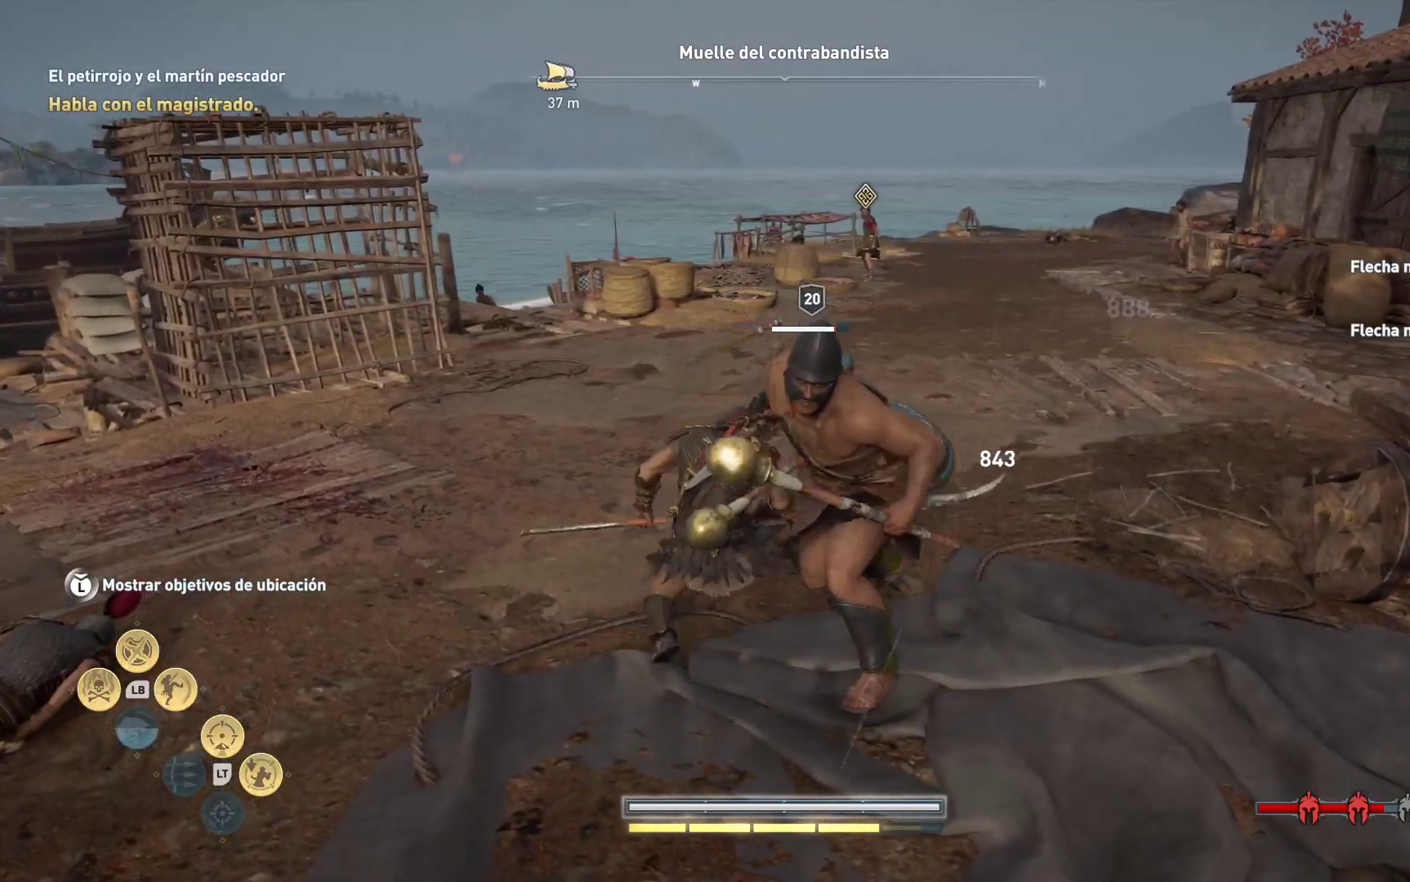
{"buttons": [], "left_stick": "center", "right_stick": "right", "events": [[117, "R1", "up"], [183, "R1", "down"], [300, "R1", "up"], [350, "R1", "down"], [483, "R1", "up"]]}
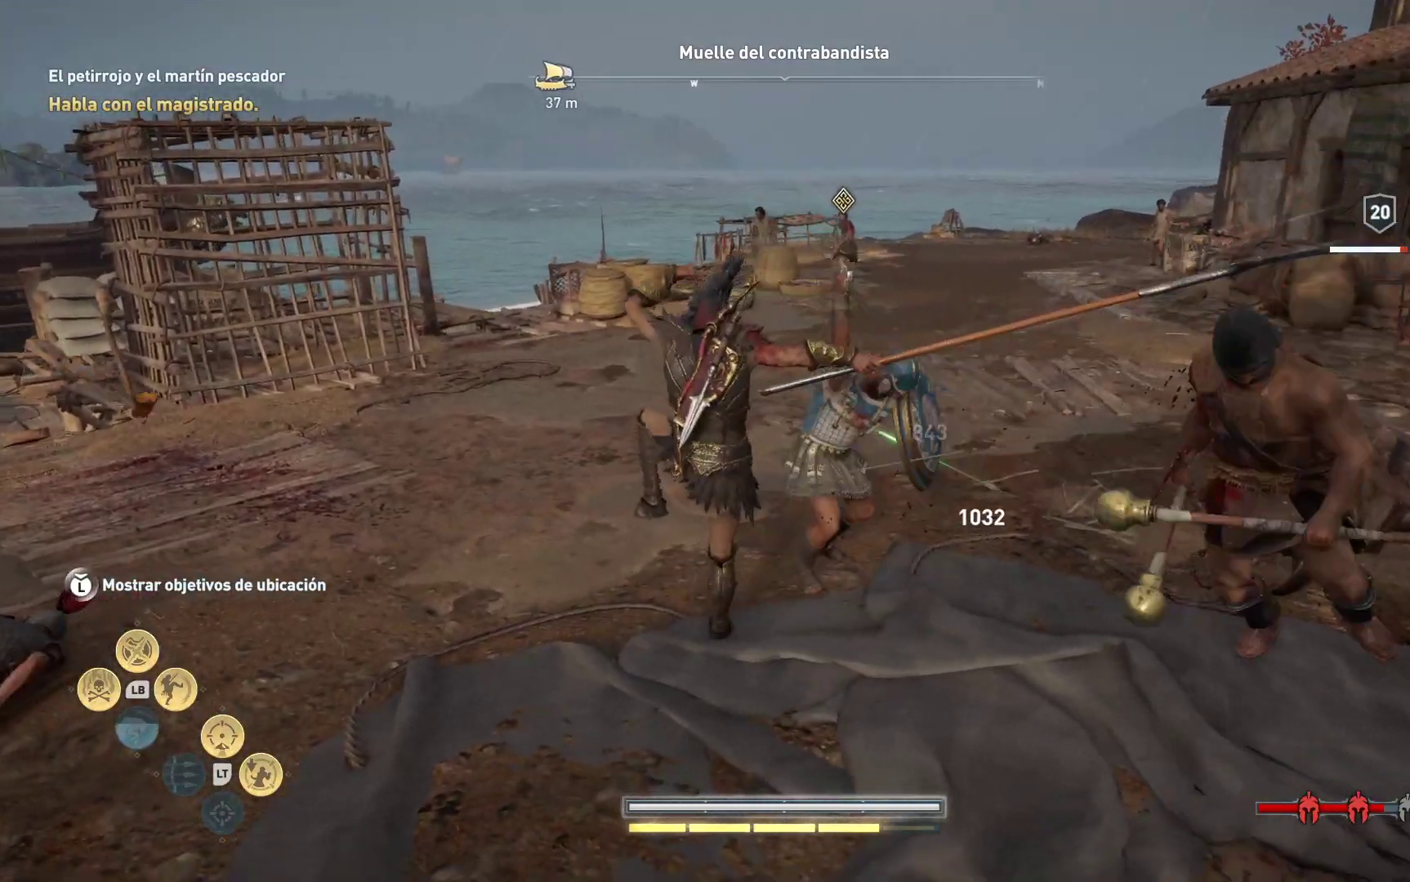
{"buttons": [], "left_stick": "center", "right_stick": "right", "events": []}
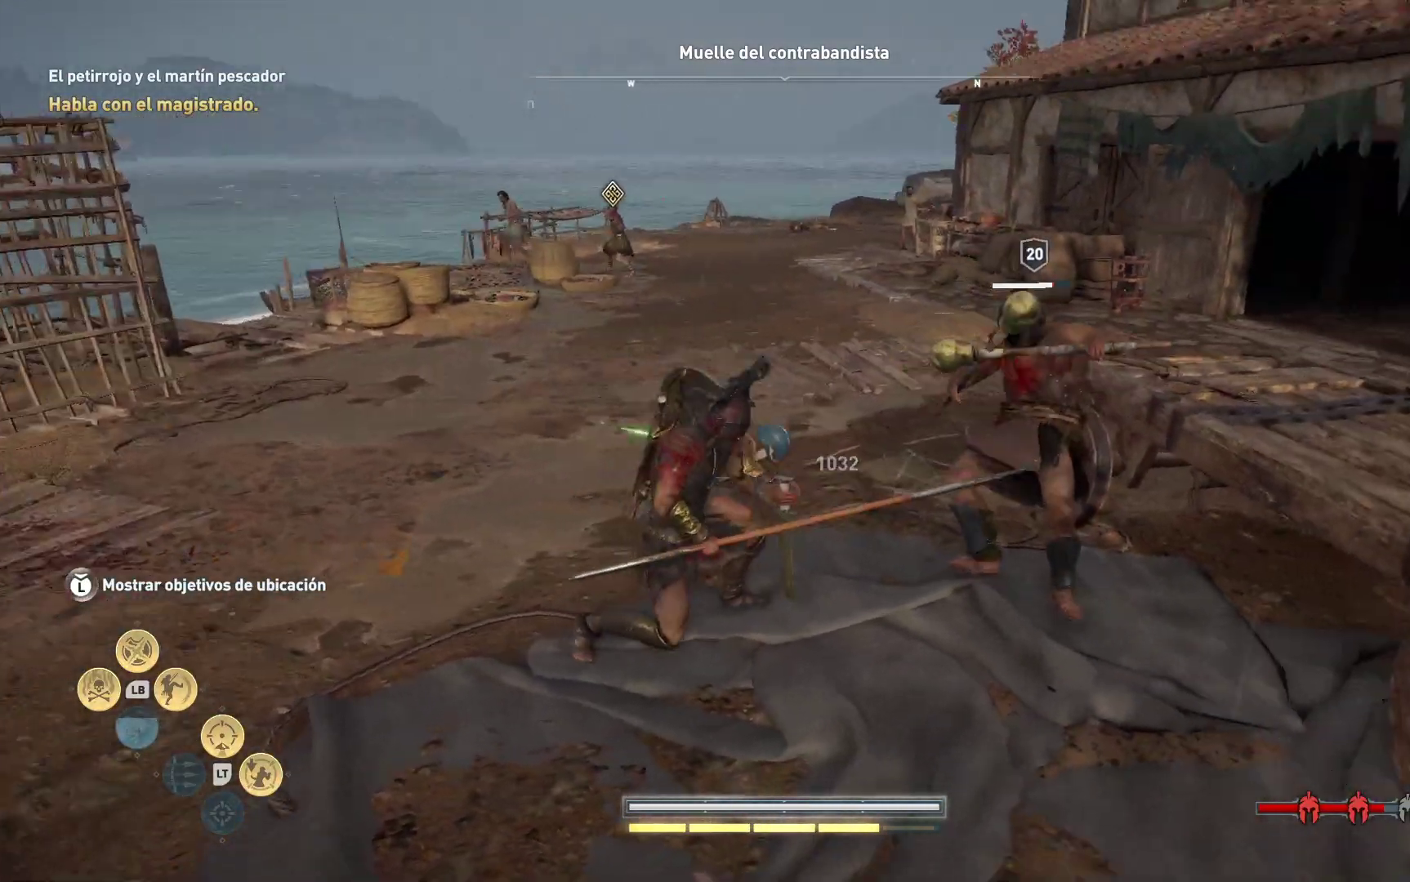
{"buttons": [], "left_stick": "right", "right_stick": "center", "events": [[83, "left_stick", "right"], [117, "right_stick", "center"]]}
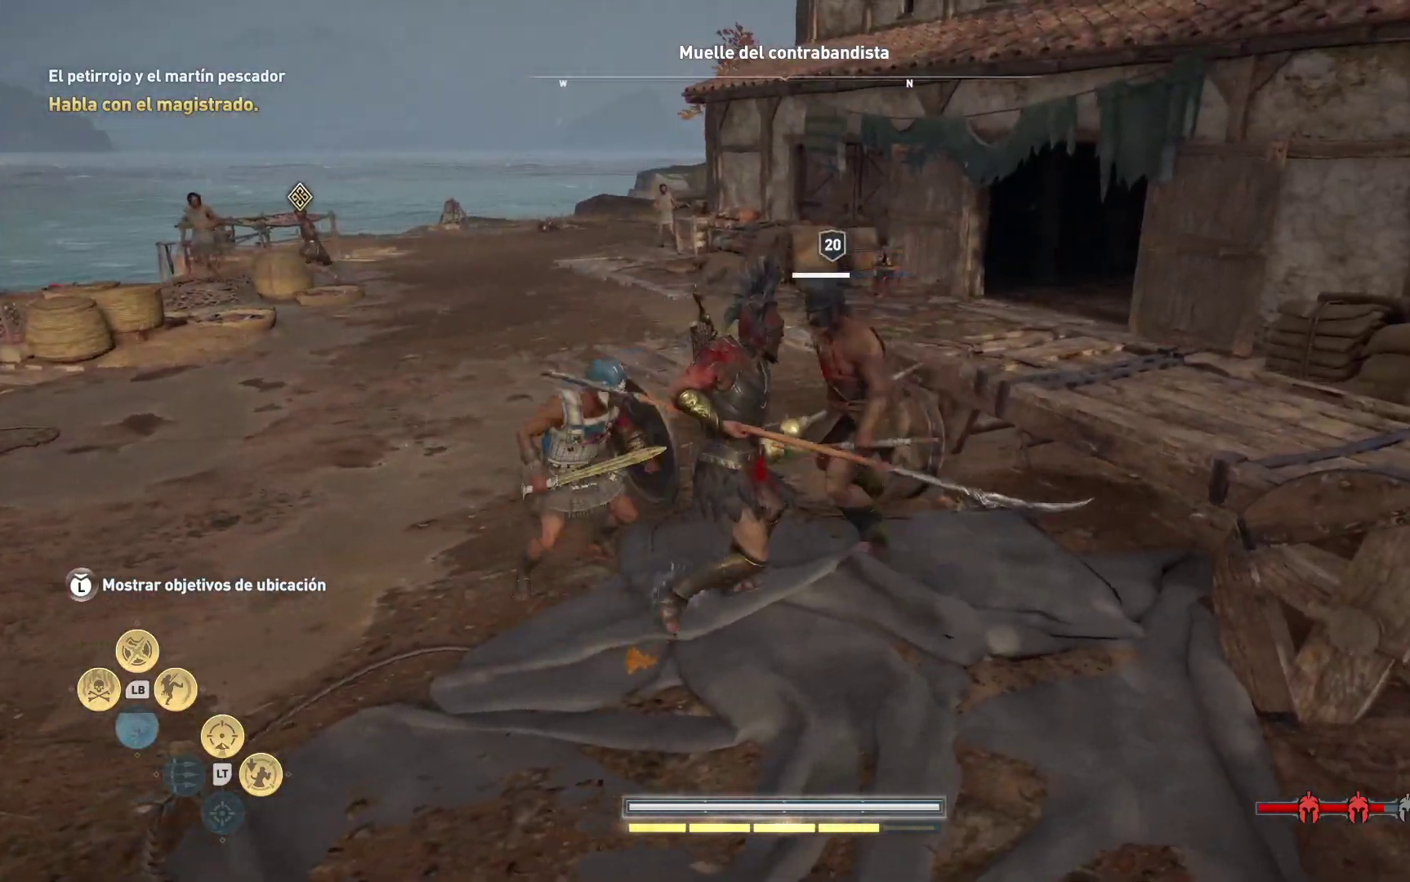
{"buttons": [], "left_stick": "center", "right_stick": "center", "events": [[67, "L1", "down"], [100, "left_stick", "up"], [200, "A", "down"], [250, "left_stick", "right"], [317, "A", "up"], [350, "L1", "up"], [450, "left_stick", "center"]]}
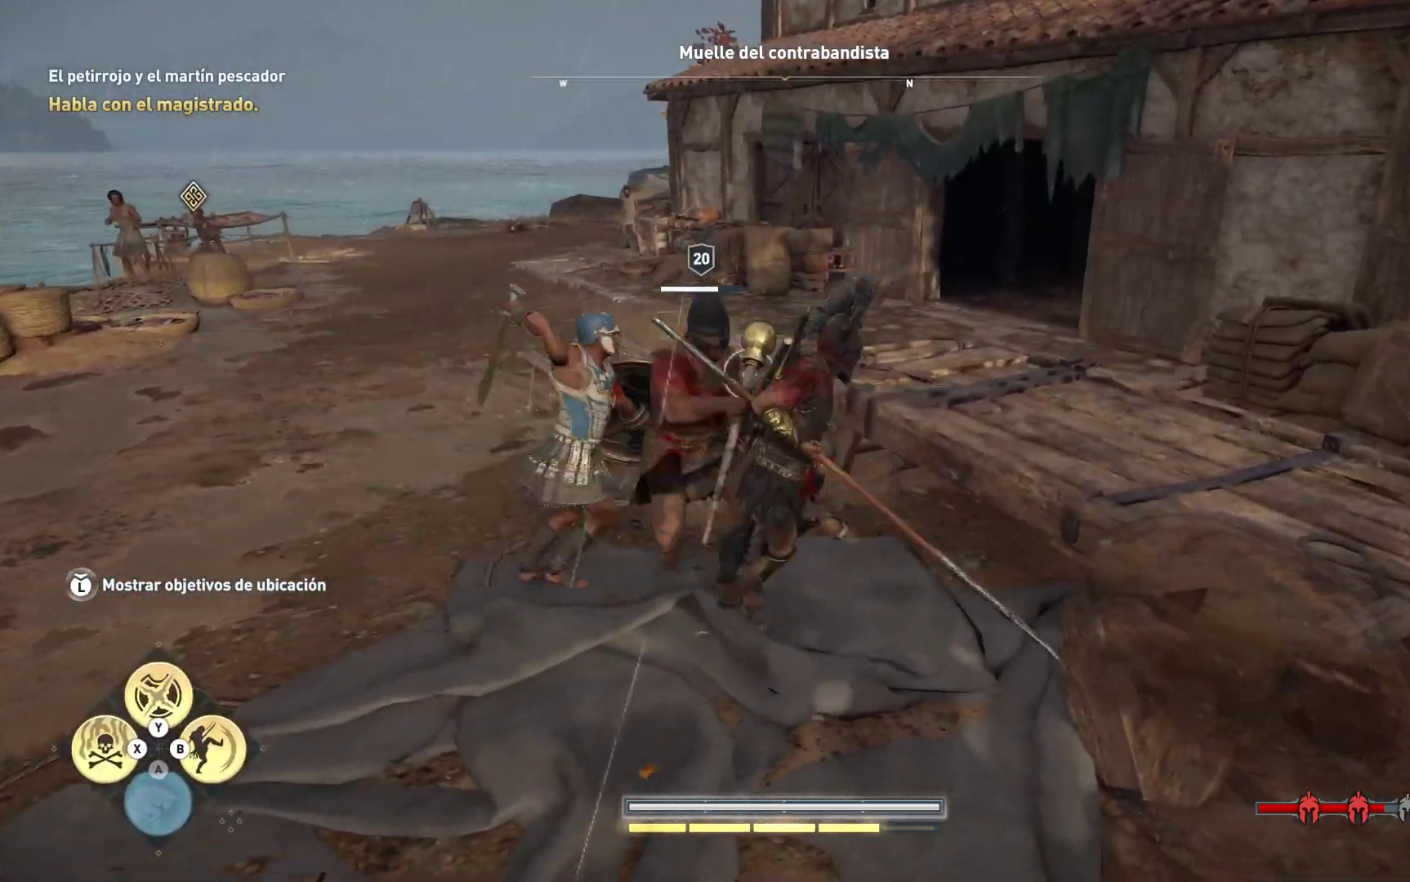
{"buttons": [], "left_stick": "center", "right_stick": "center", "events": []}
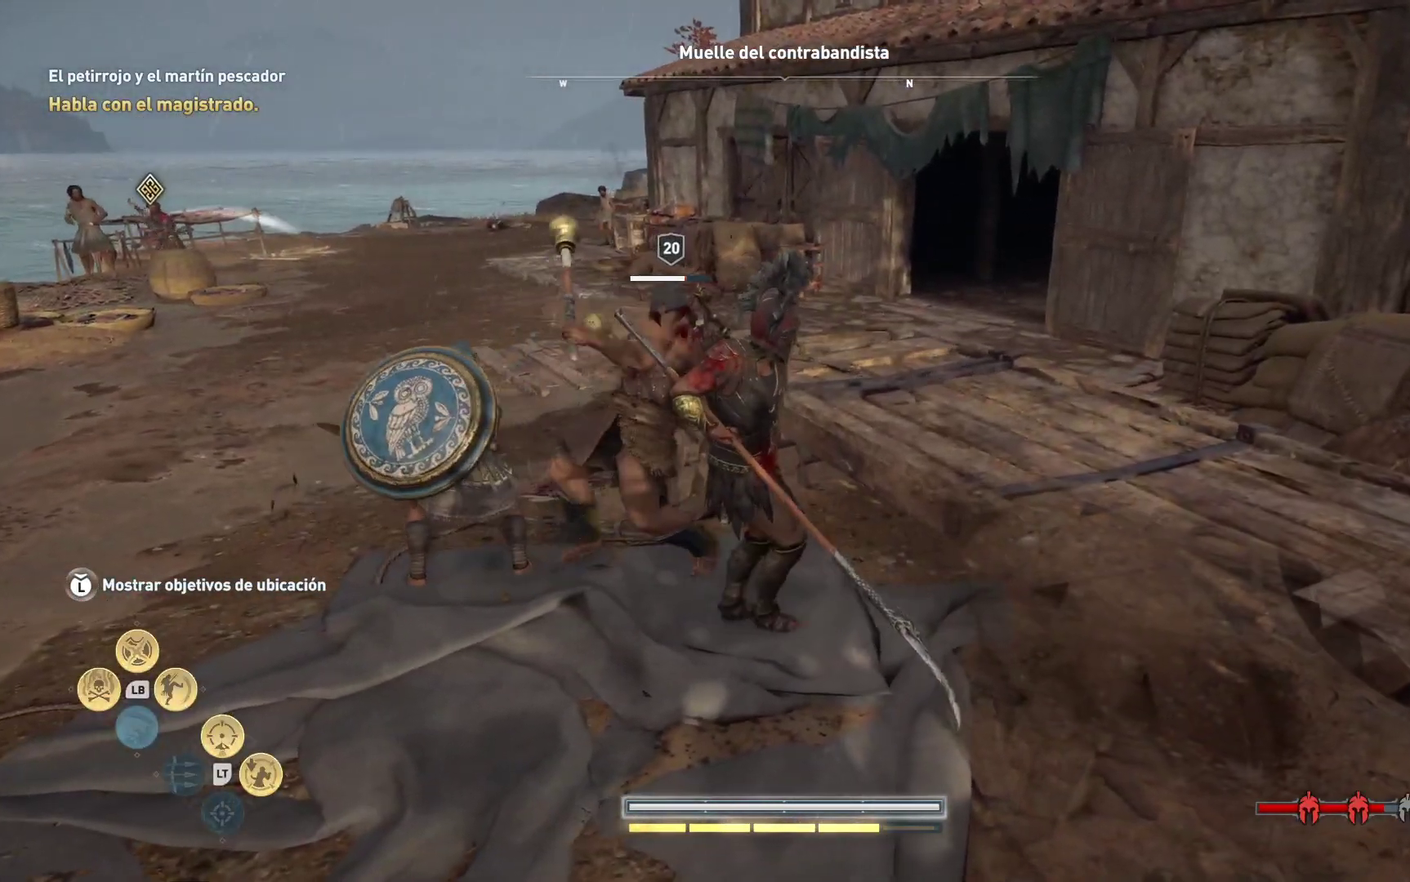
{"buttons": [], "left_stick": "up", "right_stick": "center", "events": [[133, "R1", "down"], [267, "R1", "up"], [283, "left_stick", "up"], [333, "R1", "down"], [450, "R1", "up"]]}
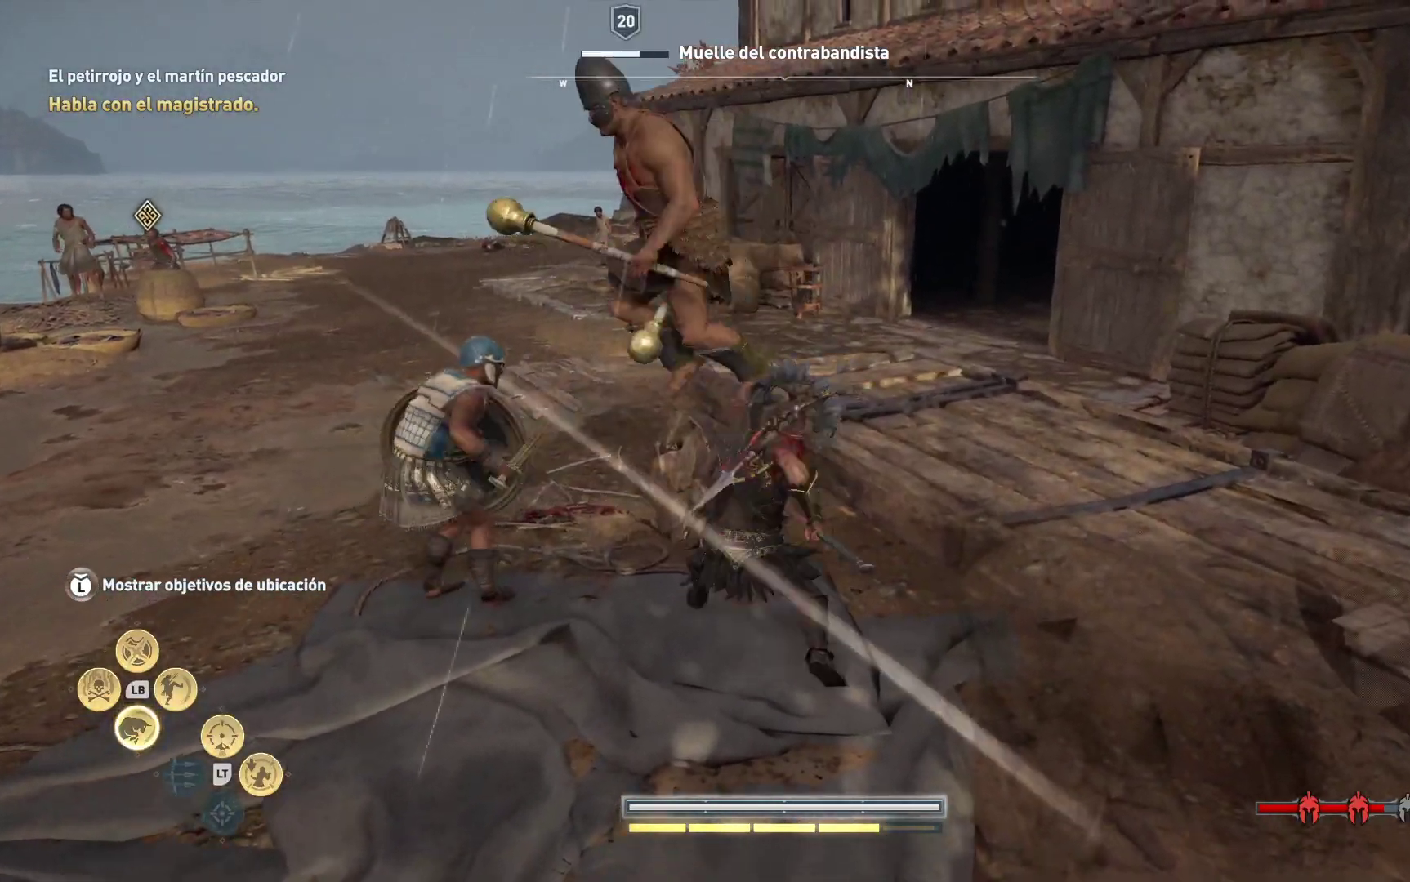
{"buttons": ["R1"], "left_stick": "center", "right_stick": "center", "events": [[83, "R1", "down"], [117, "left_stick", "center"], [167, "R1", "up"], [250, "R1", "down"], [383, "R1", "up"], [500, "R1", "down"]]}
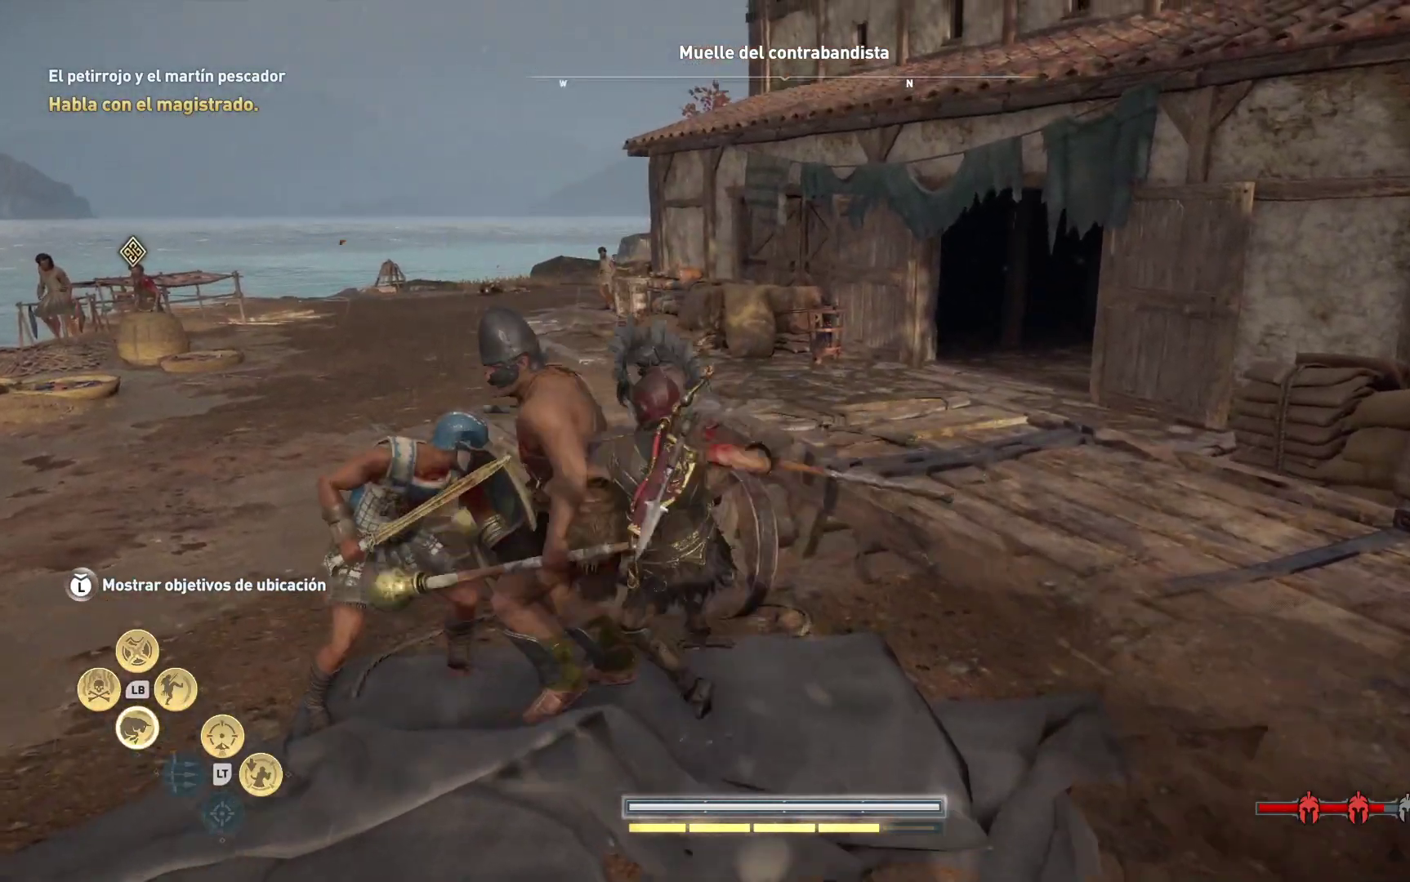
{"buttons": [], "left_stick": "center", "right_stick": "center", "events": [[83, "R1", "up"], [167, "R1", "down"], [283, "R1", "up"], [383, "R1", "down"], [500, "R1", "up"]]}
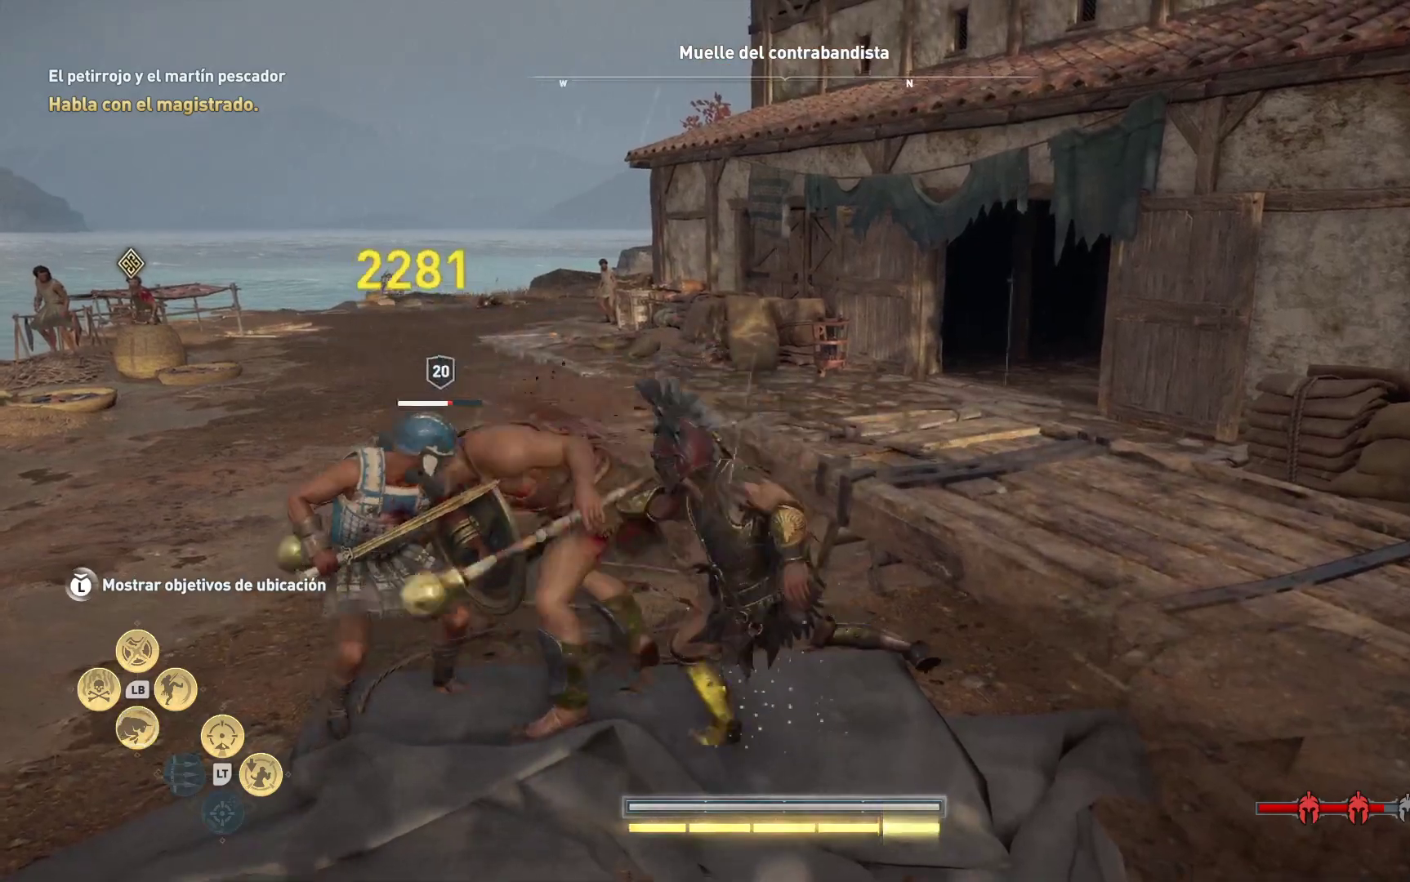
{"buttons": [], "left_stick": "center", "right_stick": "center", "events": [[117, "R1", "down"], [267, "R1", "up"], [367, "R1", "down"], [500, "R1", "up"]]}
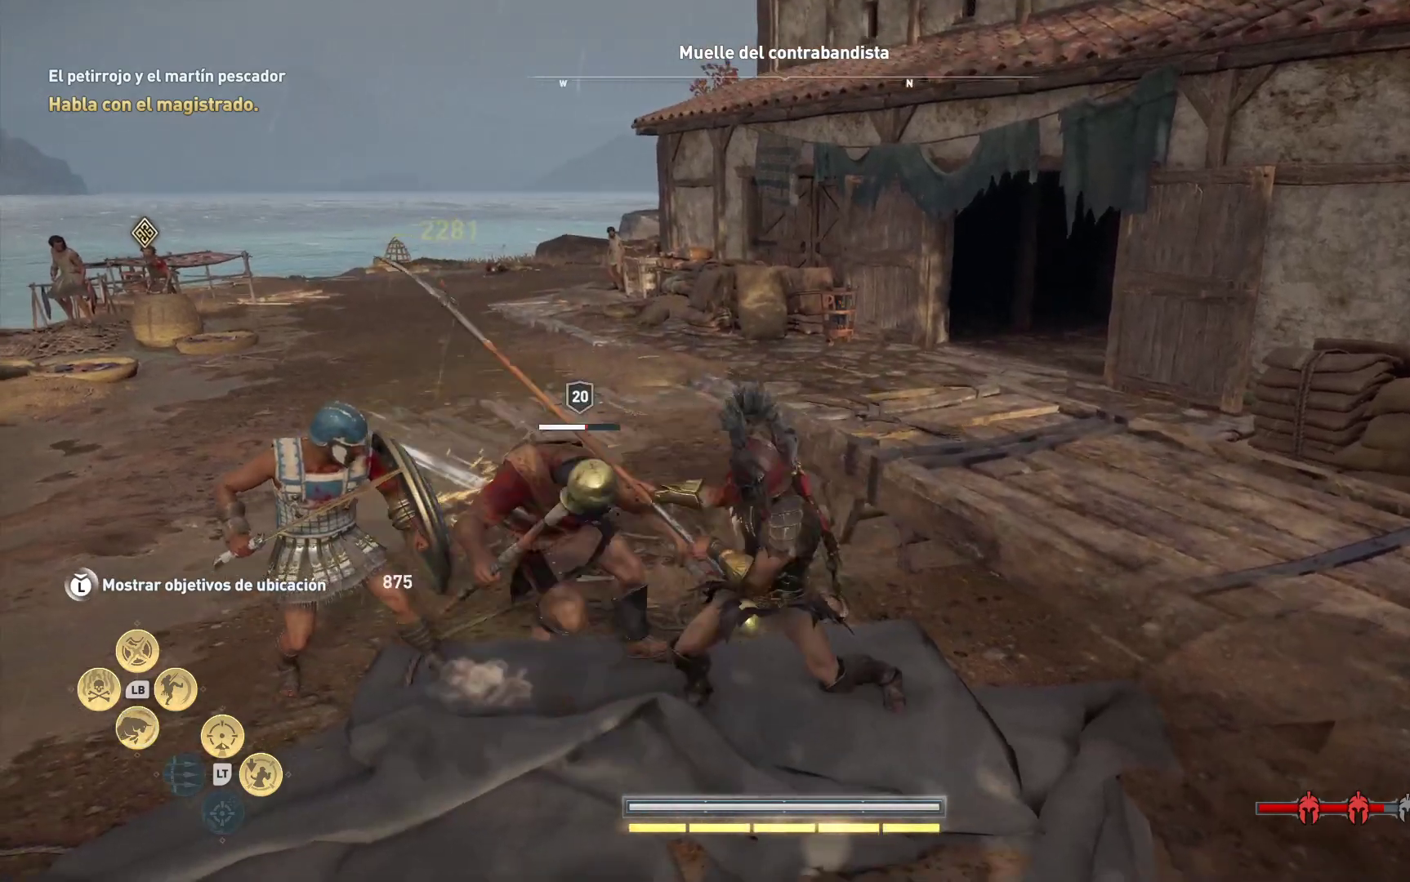
{"buttons": [], "left_stick": "center", "right_stick": "right", "events": [[100, "R1", "down"], [200, "R1", "up"], [267, "right_stick", "right"], [317, "R1", "down"], [433, "R1", "up"]]}
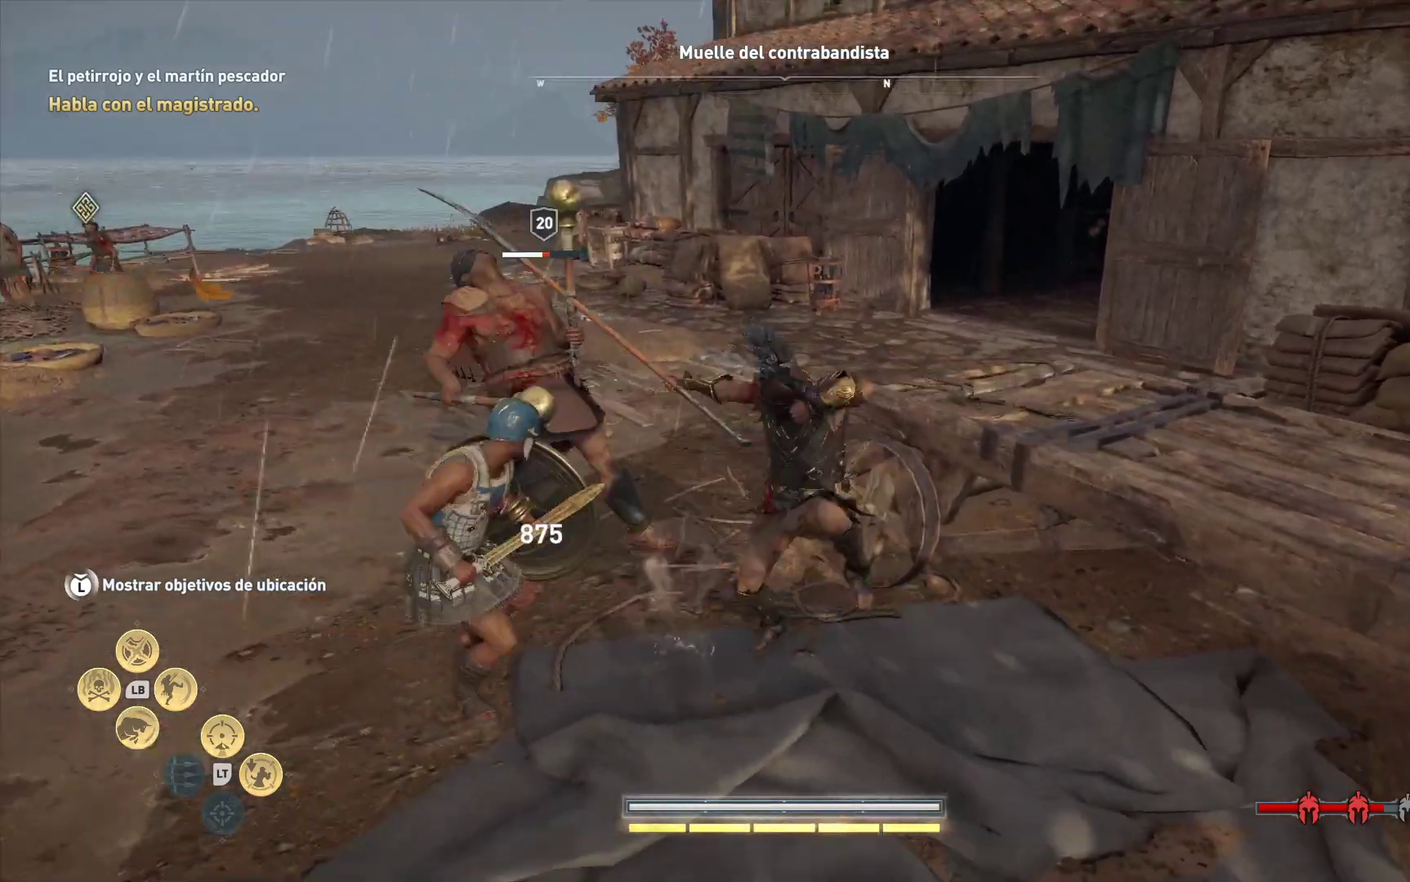
{"buttons": [], "left_stick": "up-left", "right_stick": "center", "events": [[50, "R1", "down"], [83, "right_stick", "center"], [150, "R1", "up"], [400, "left_stick", "up-left"]]}